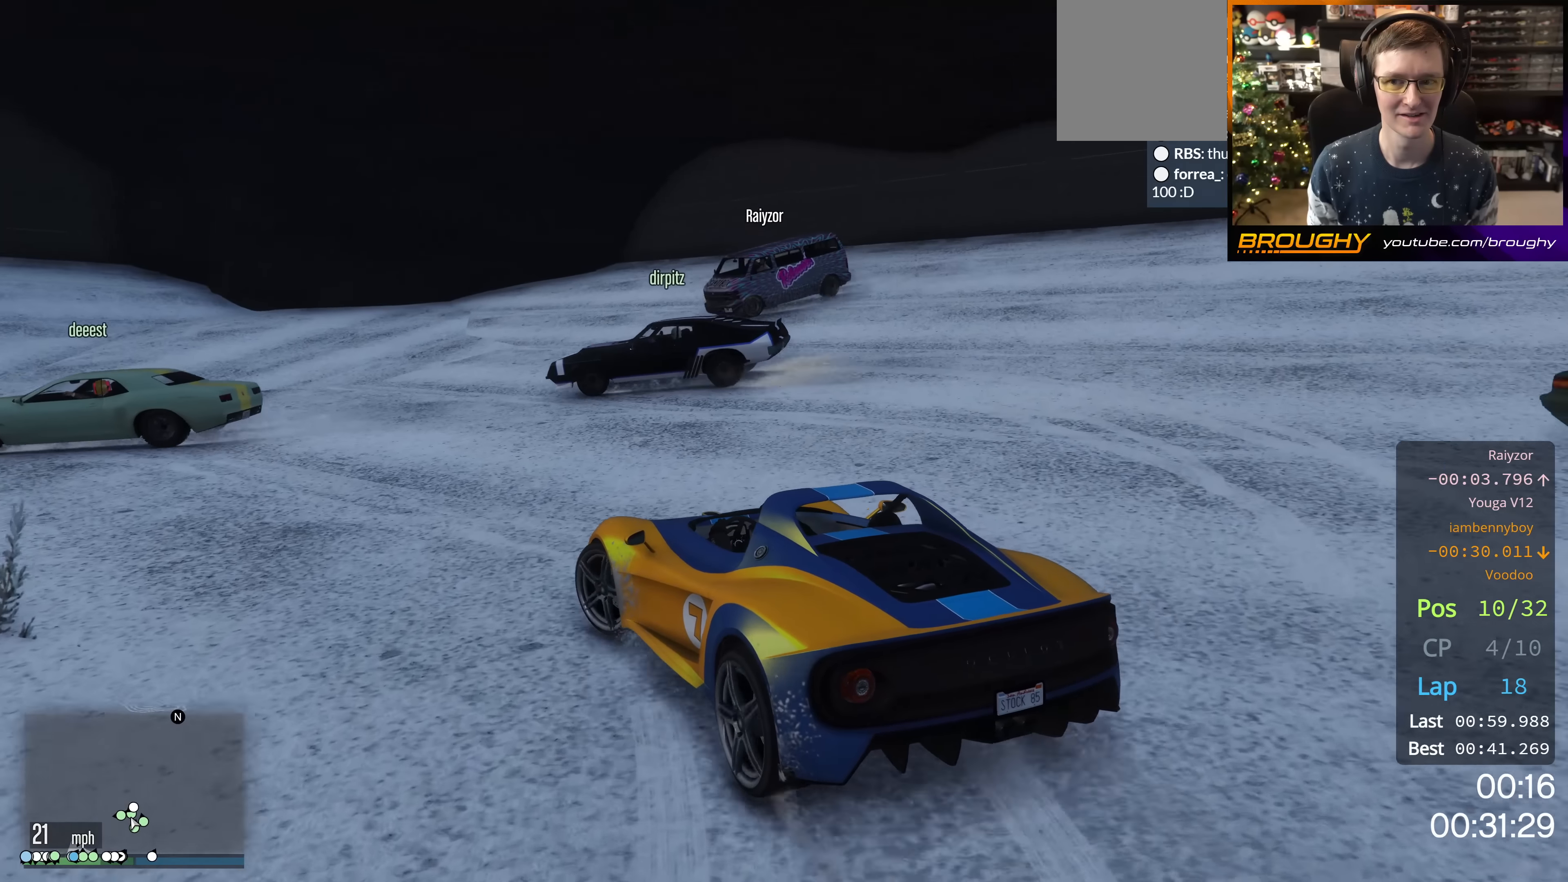
Gameplay with a controller (Xbox layout); each line is a JSON object with the inputs held at the frame after it. "events" lists button and stick changes between this image and that frame as [ms after this image, input, new state], when the widget could be followed in between.
{"buttons": [], "left_stick": "up-left", "right_stick": "center", "events": [[100, "R2", "up"], [300, "R2", "down"], [467, "R2", "up"]]}
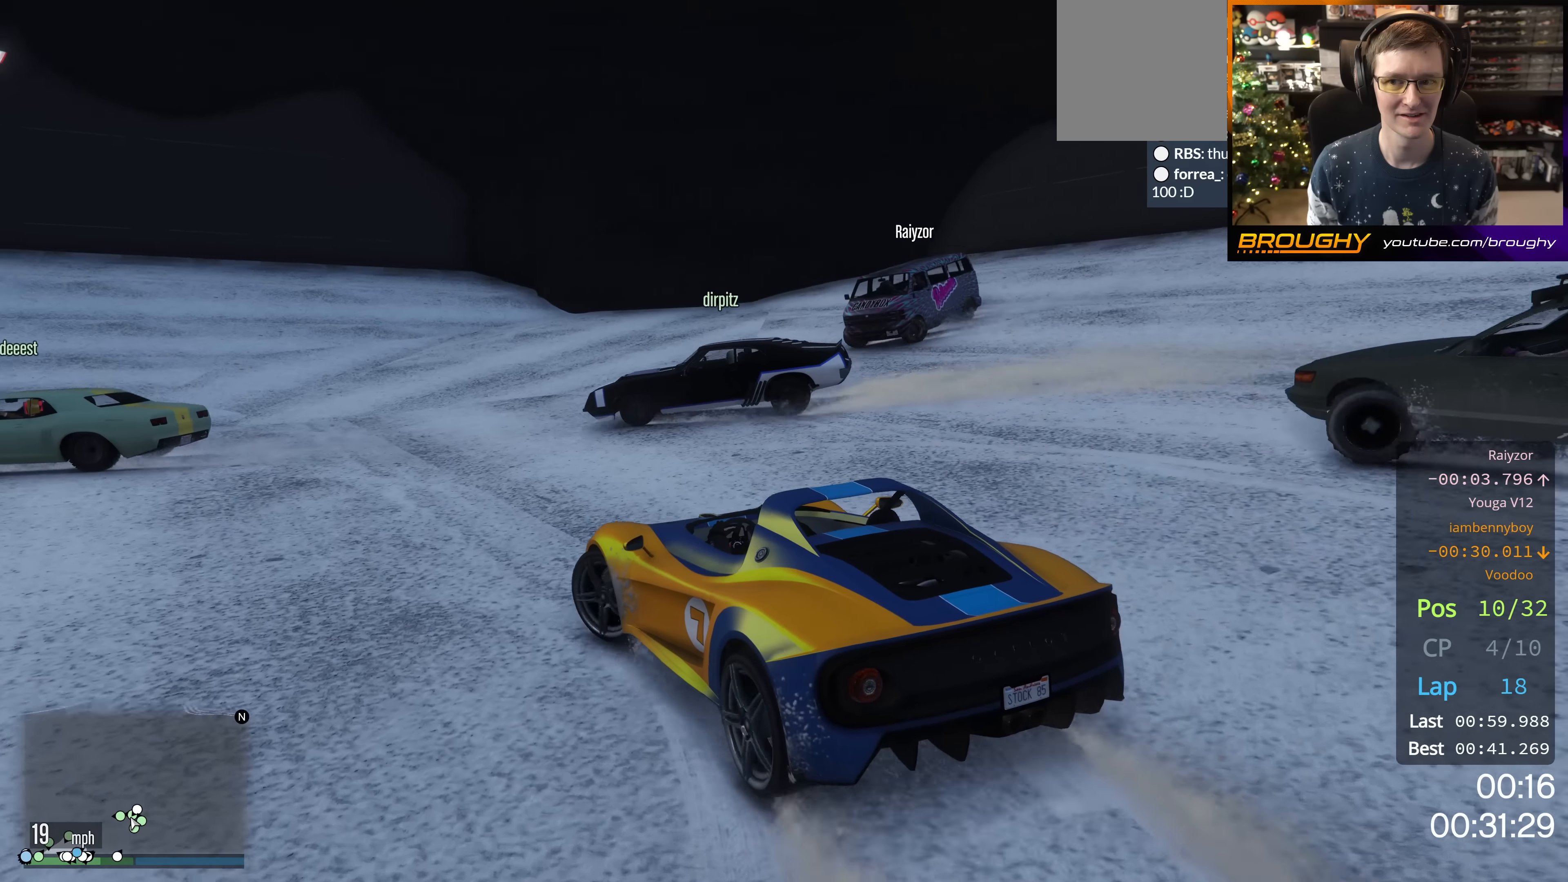
{"buttons": ["R2"], "left_stick": "up-left", "right_stick": "center", "events": [[167, "R2", "down"], [284, "R2", "up"], [451, "R2", "down"]]}
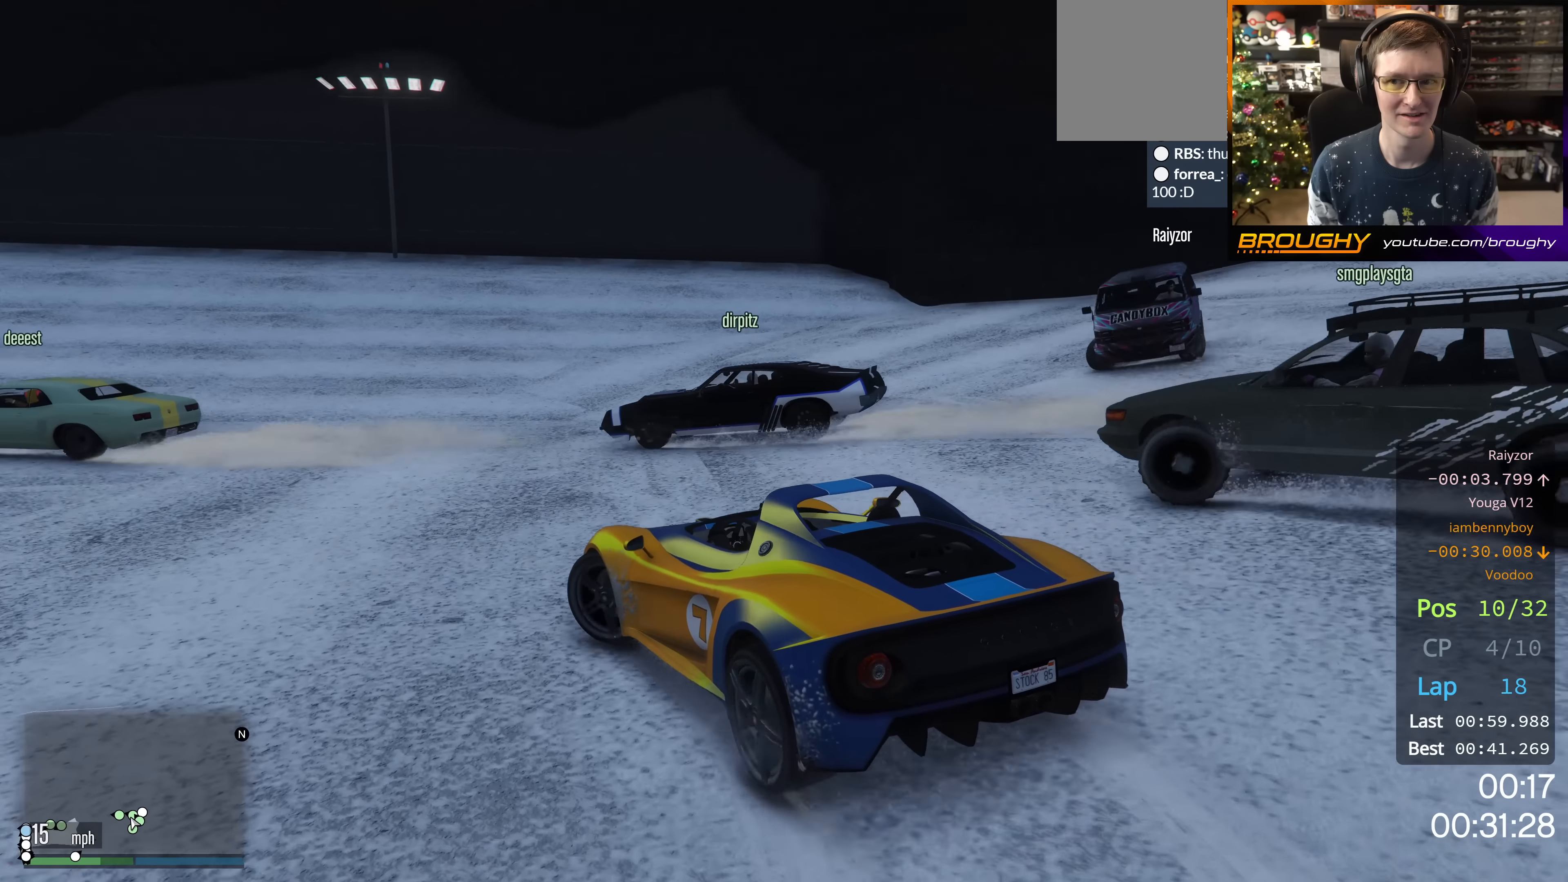
{"buttons": ["R2"], "left_stick": "up-left", "right_stick": "center", "events": [[50, "R2", "up"], [200, "R2", "down"], [317, "R2", "up"], [467, "R2", "down"]]}
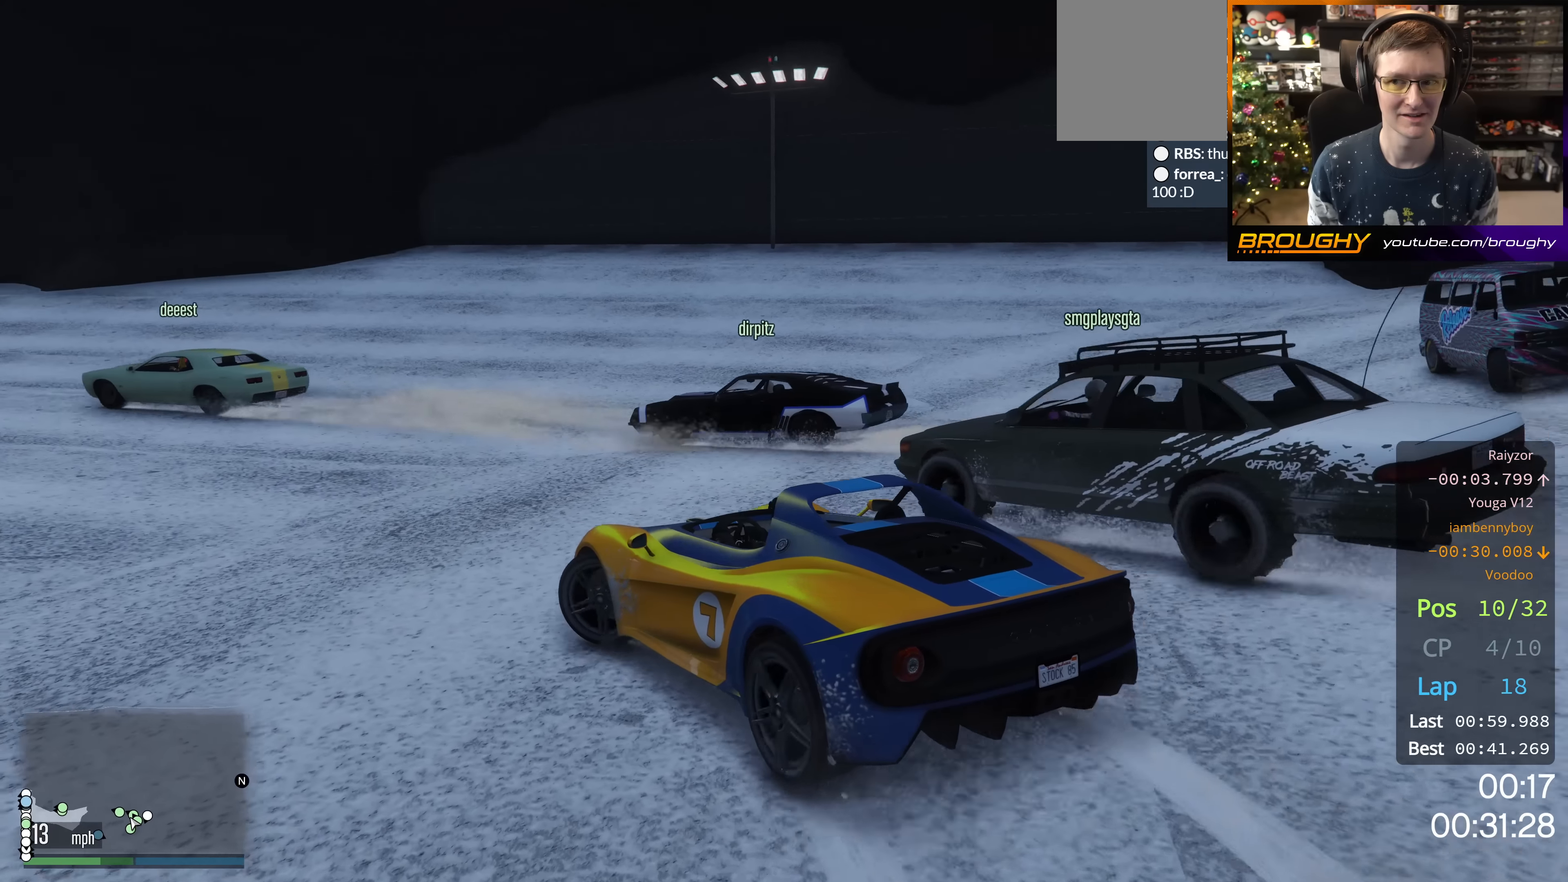
{"buttons": ["R2"], "left_stick": "center", "right_stick": "center", "events": [[117, "R2", "up"], [234, "R2", "down"], [284, "left_stick", "center"]]}
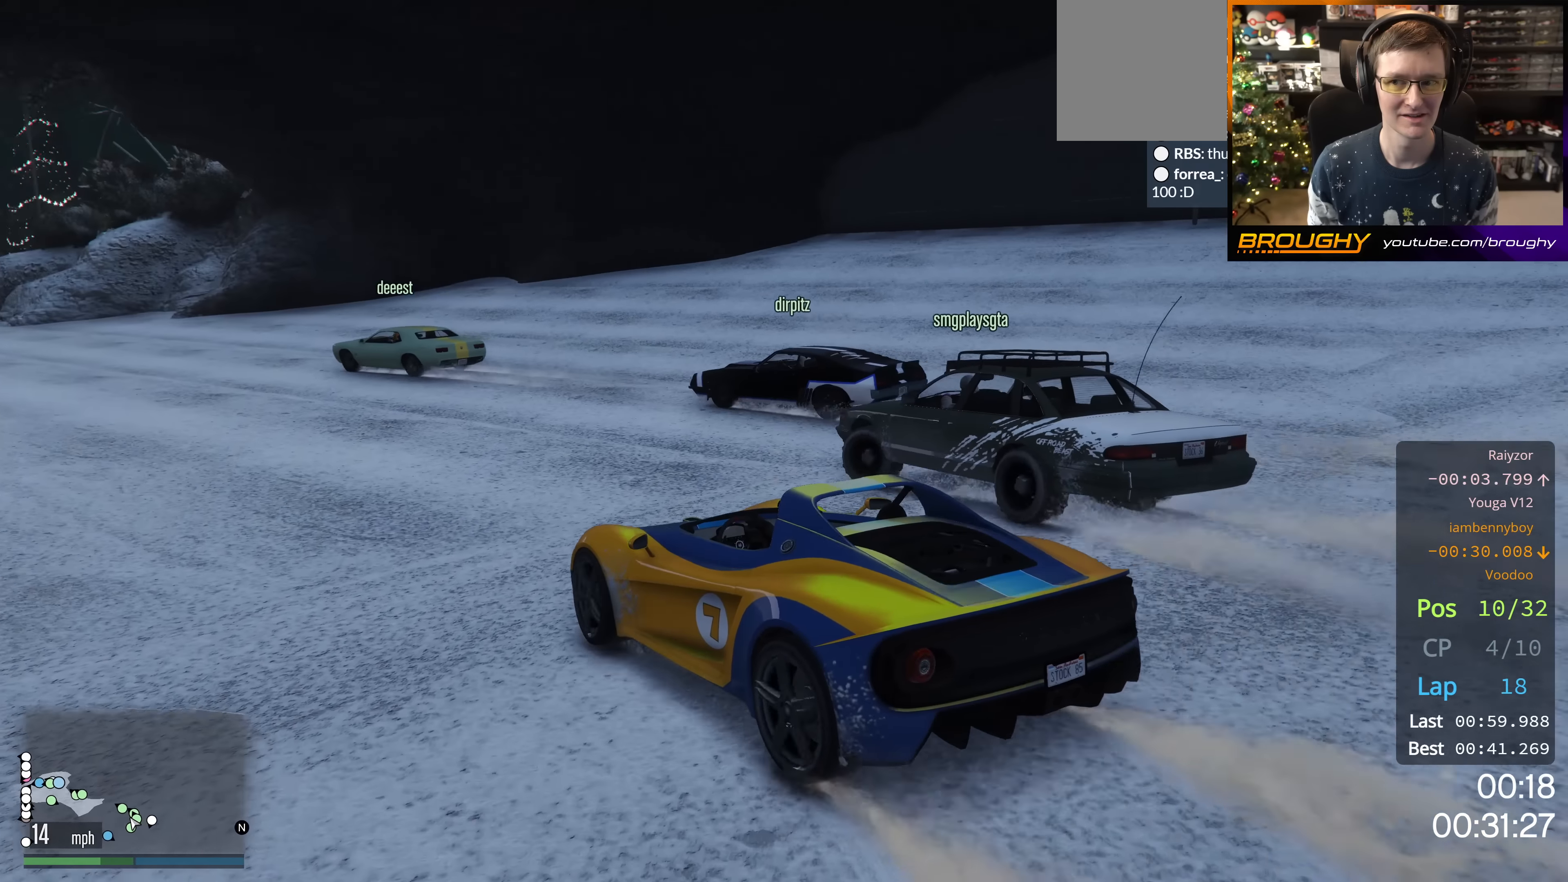
{"buttons": ["R2"], "left_stick": "center", "right_stick": "center", "events": [[183, "left_stick", "up-left"], [350, "left_stick", "center"]]}
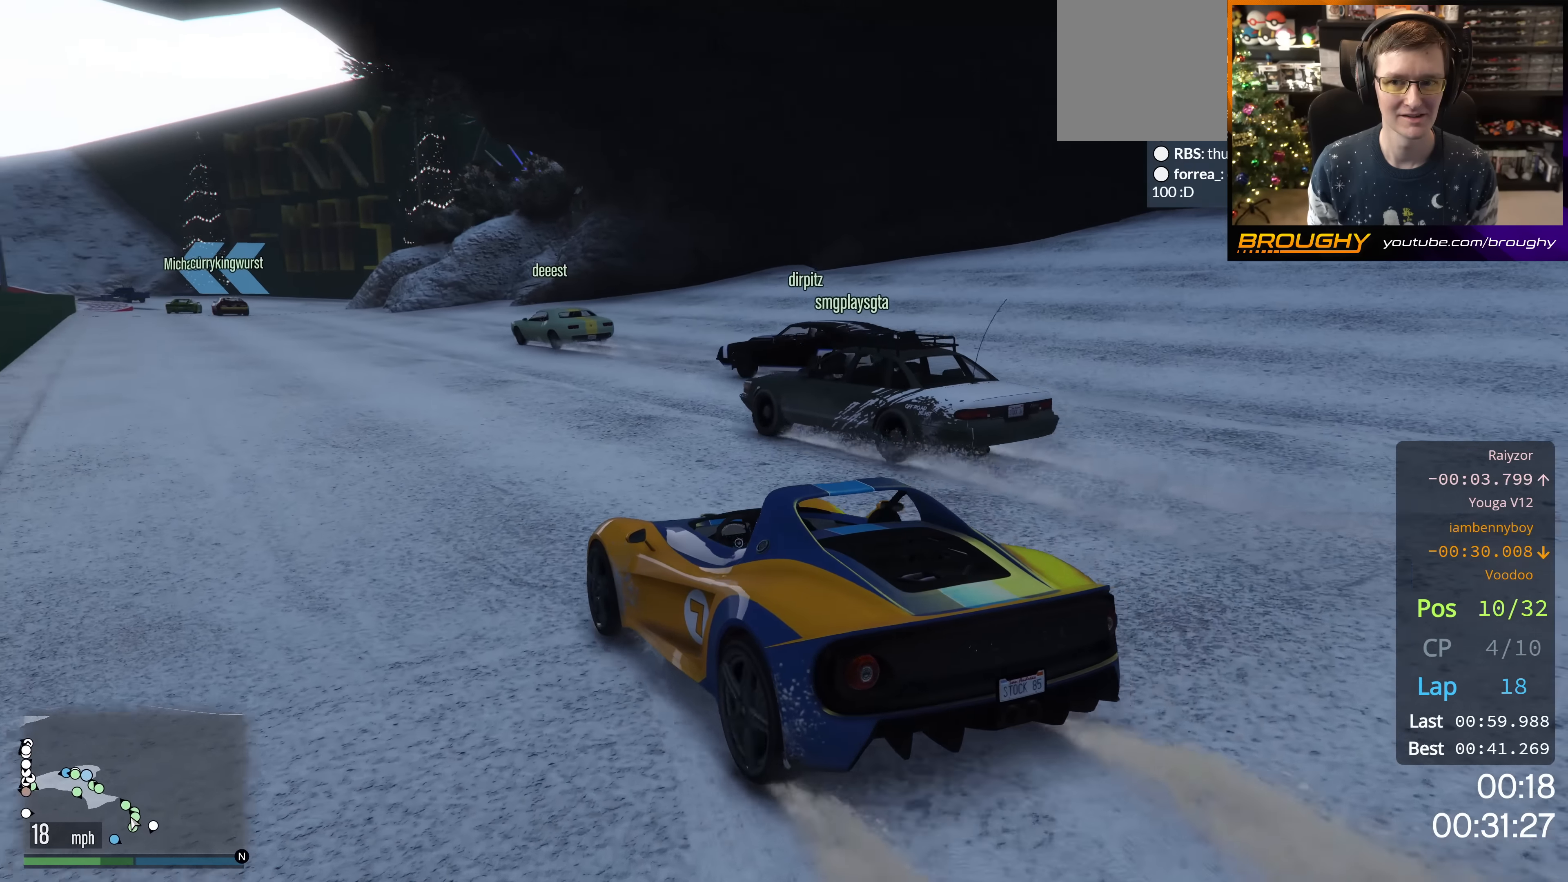
{"buttons": ["R2"], "left_stick": "center", "right_stick": "center", "events": [[367, "left_stick", "right"], [501, "left_stick", "center"]]}
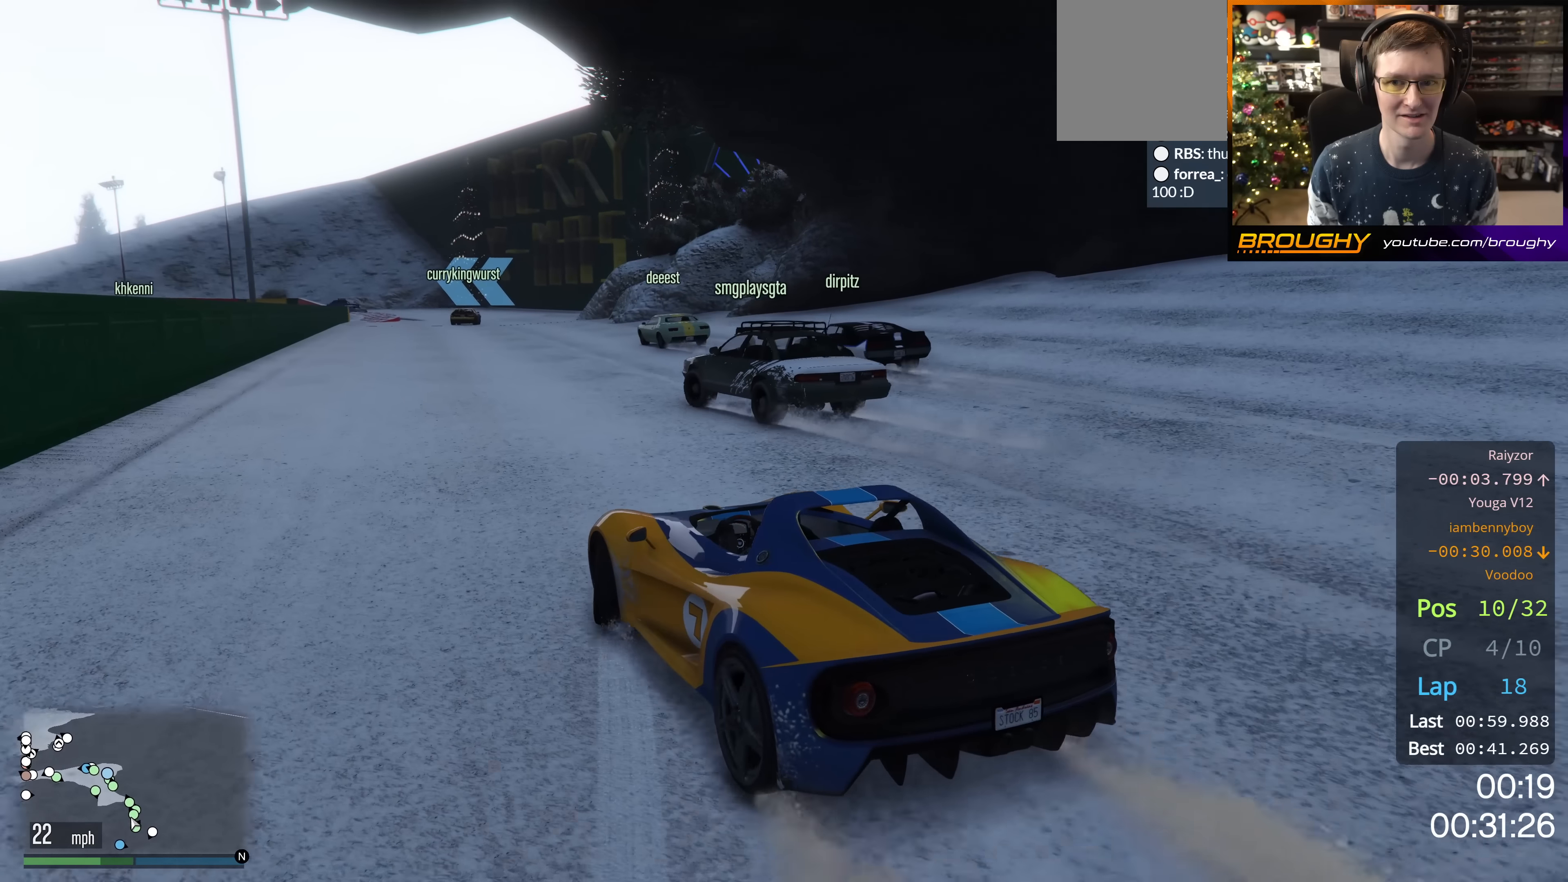
{"buttons": ["R2"], "left_stick": "center", "right_stick": "center", "events": []}
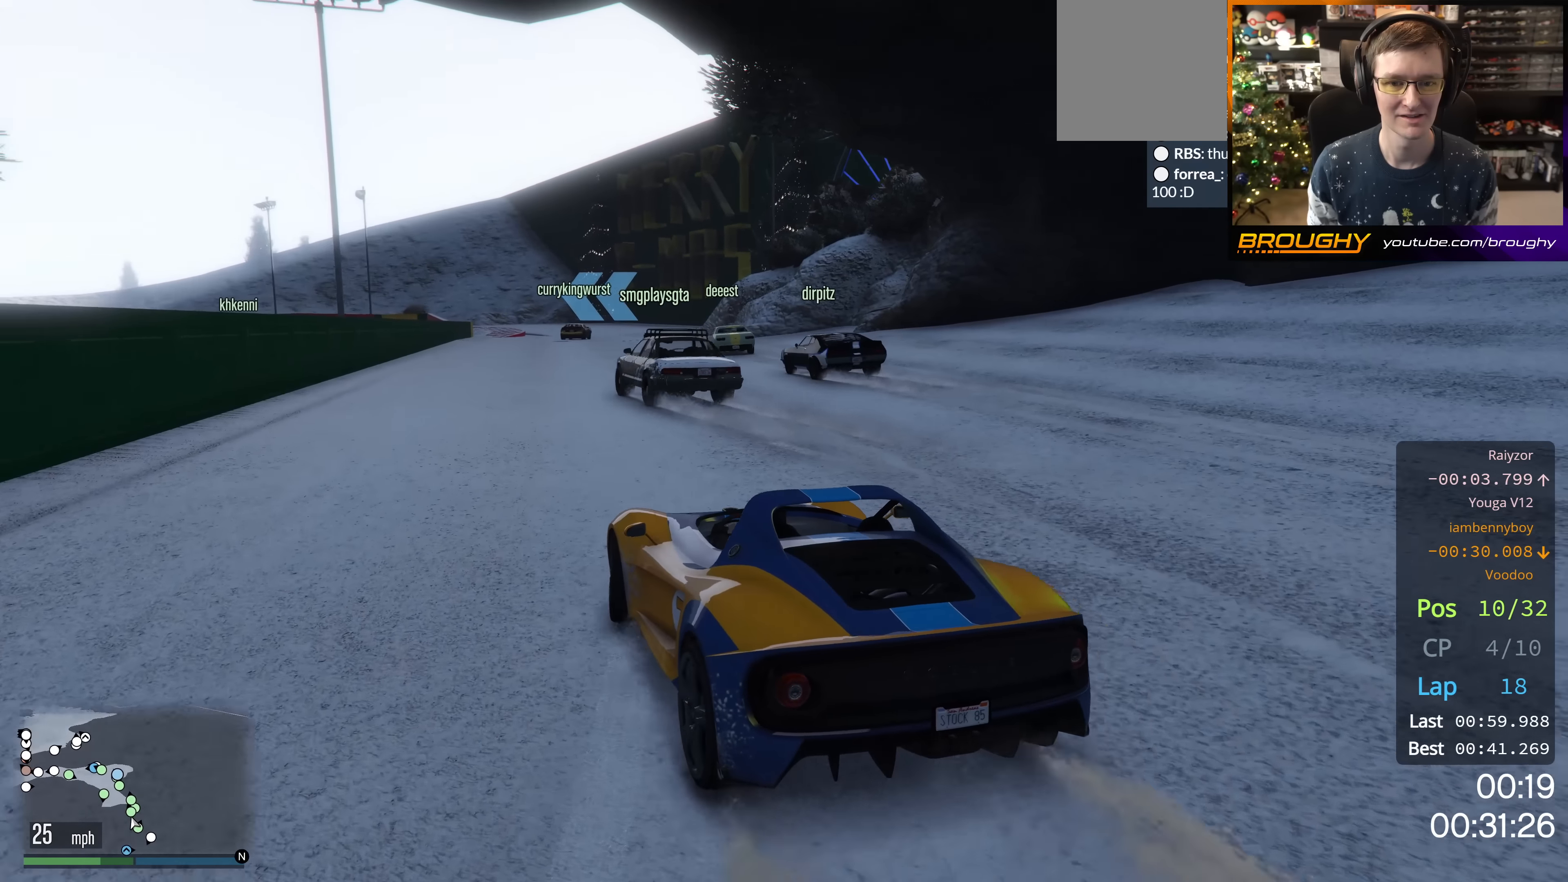
{"buttons": ["R2"], "left_stick": "center", "right_stick": "center", "events": [[84, "left_stick", "right"], [234, "left_stick", "center"]]}
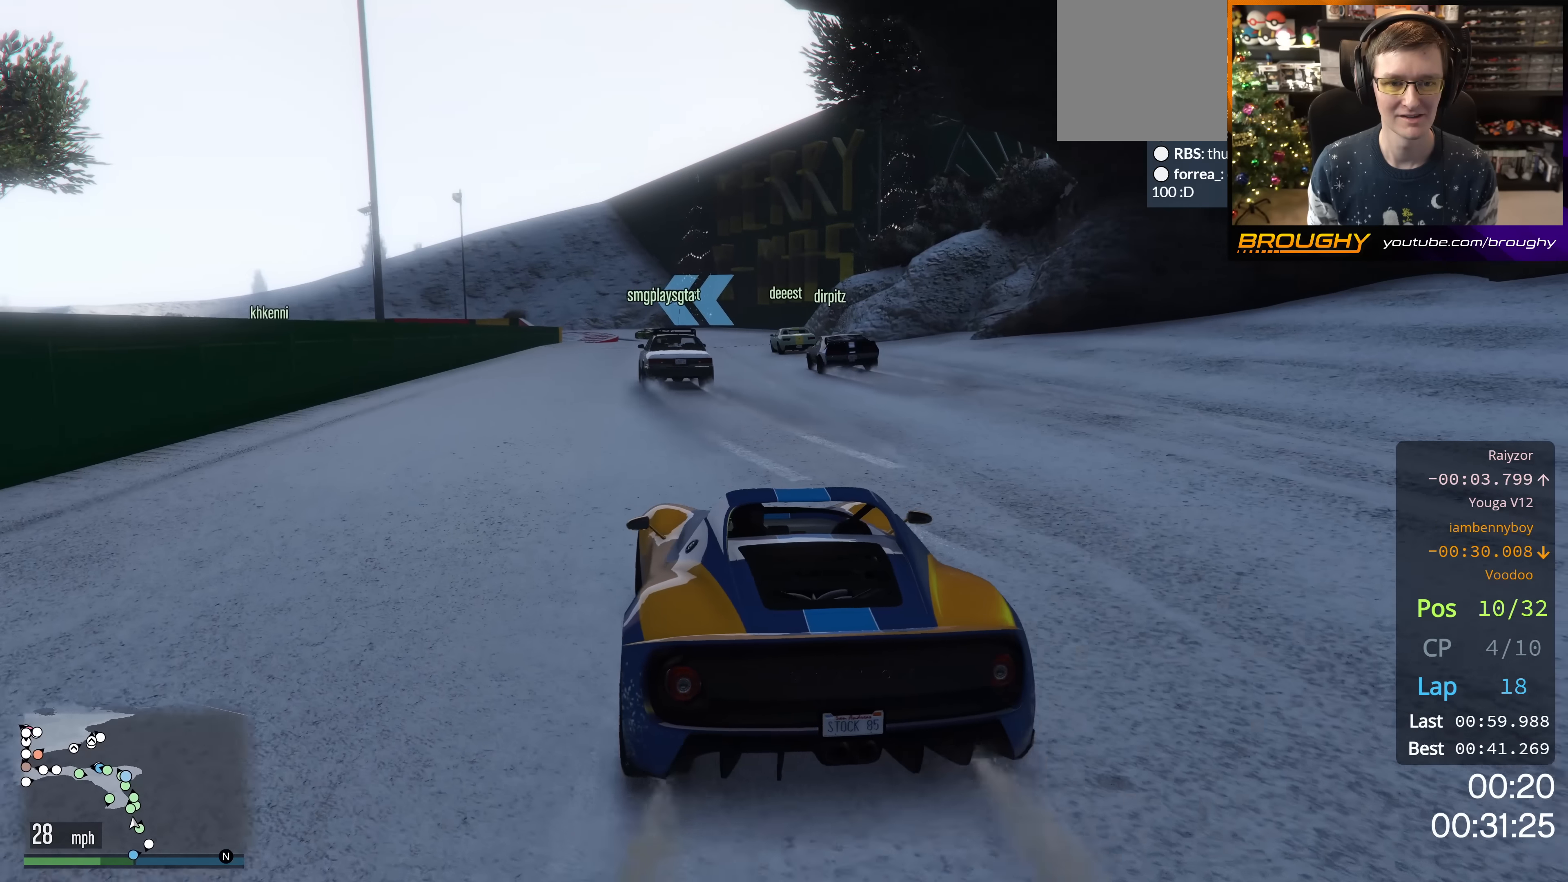
{"buttons": ["R2"], "left_stick": "center", "right_stick": "center", "events": []}
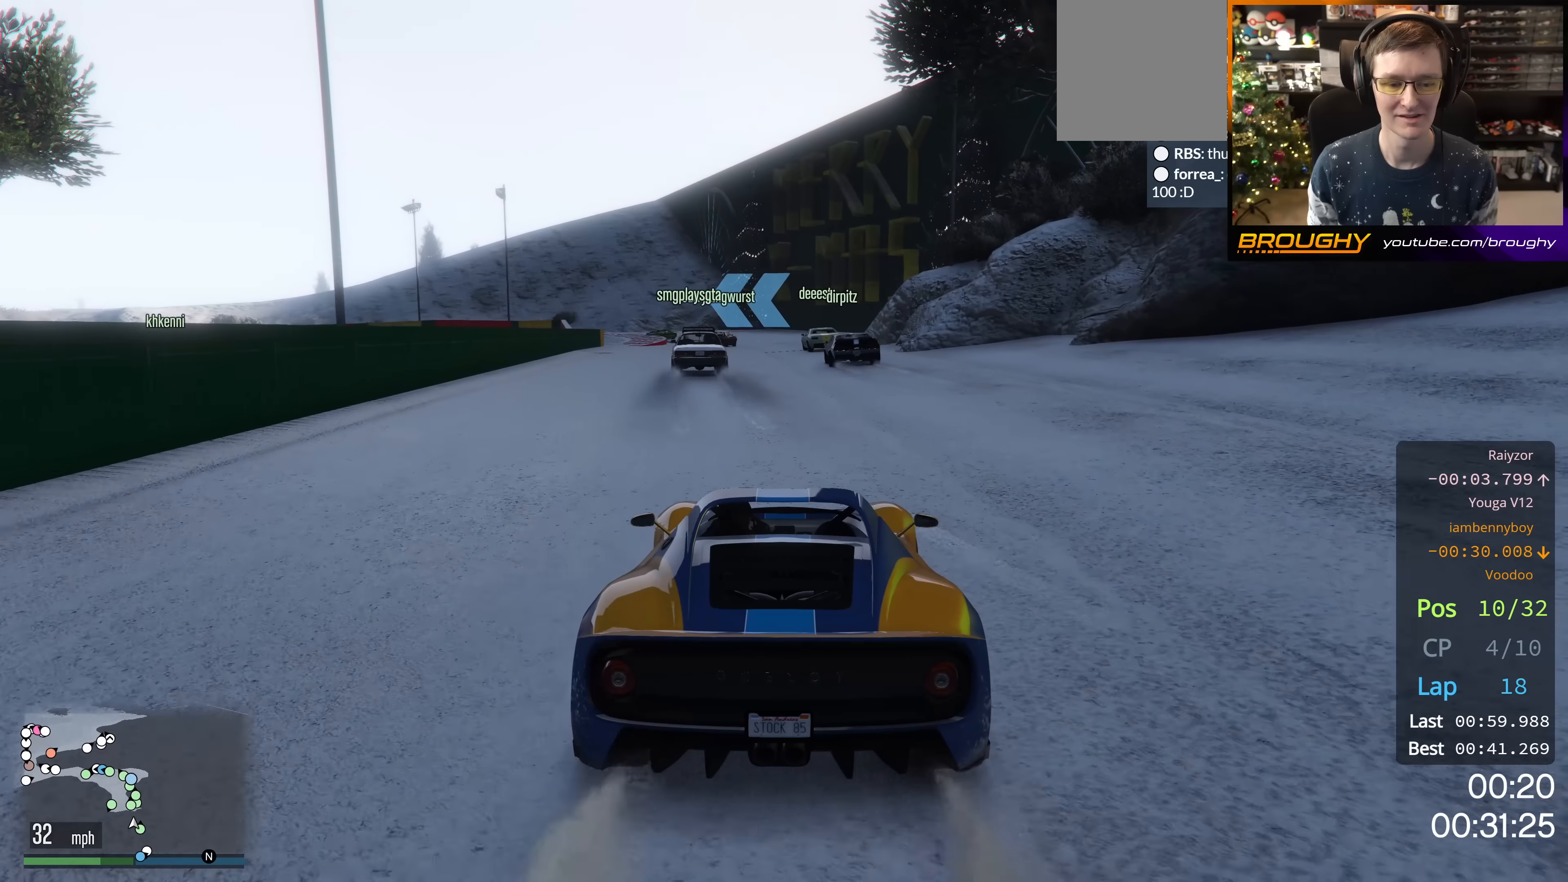
{"buttons": ["R2"], "left_stick": "center", "right_stick": "center", "events": []}
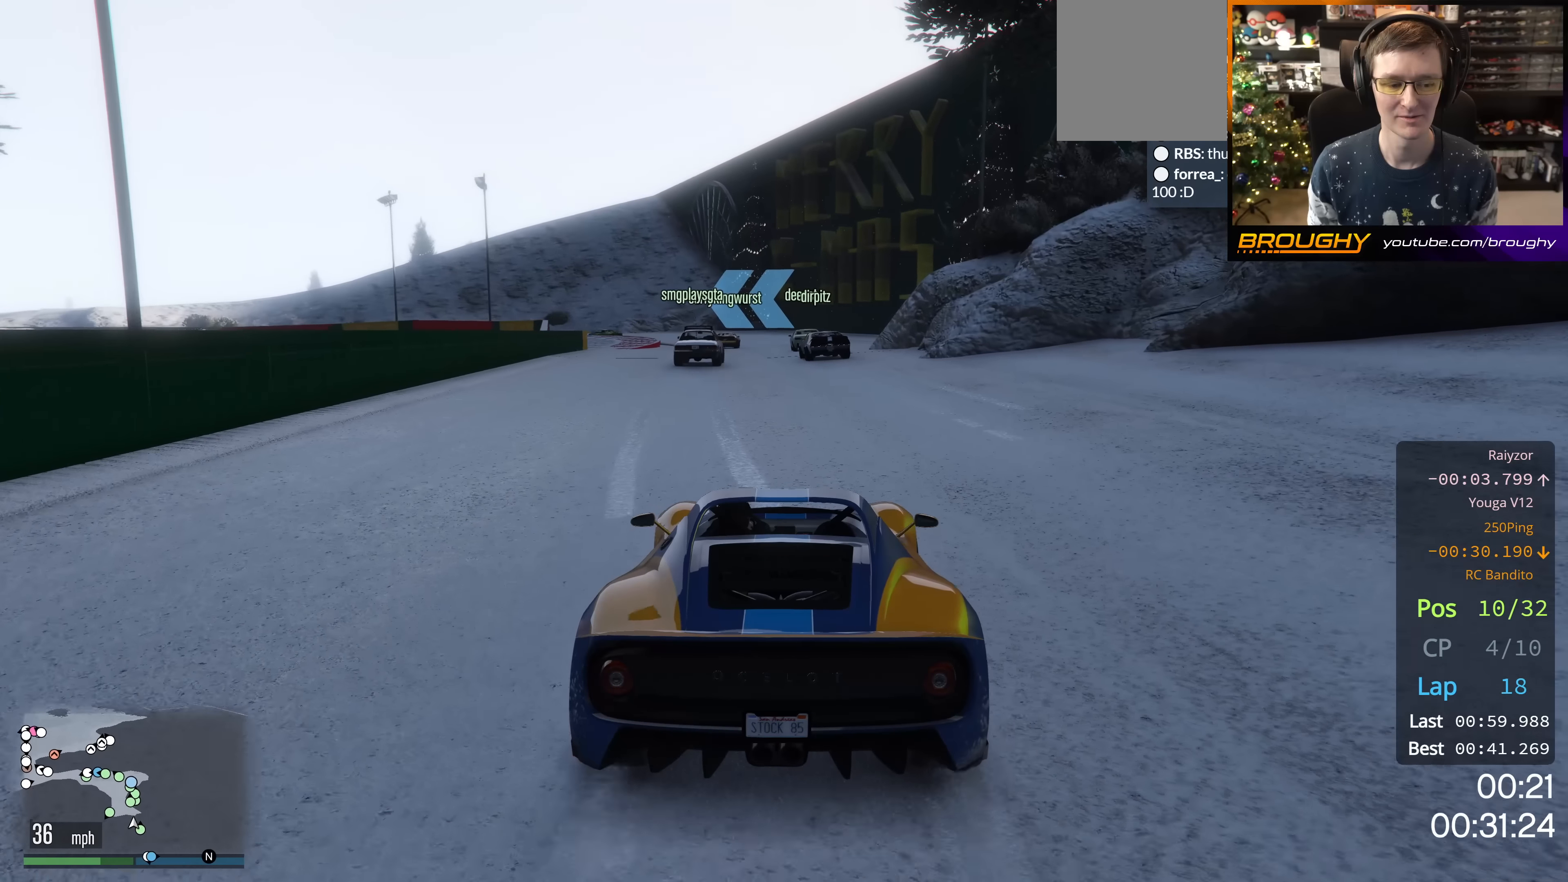
{"buttons": ["R2"], "left_stick": "right", "right_stick": "center", "events": [[83, "left_stick", "left"], [167, "left_stick", "center"], [467, "left_stick", "right"]]}
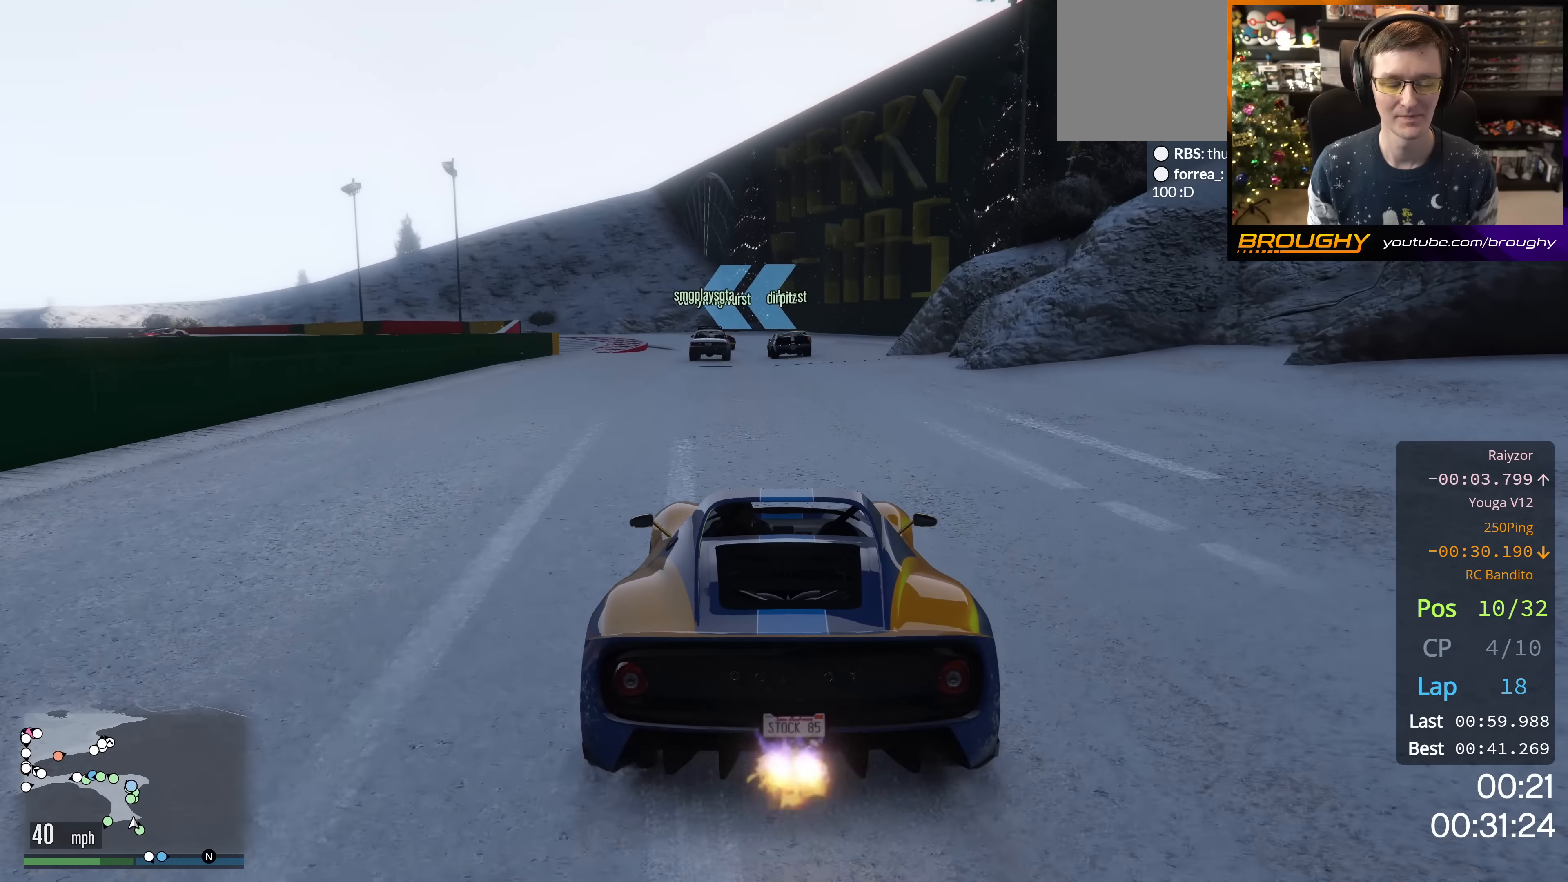
{"buttons": ["R2"], "left_stick": "center", "right_stick": "center", "events": [[84, "left_stick", "center"]]}
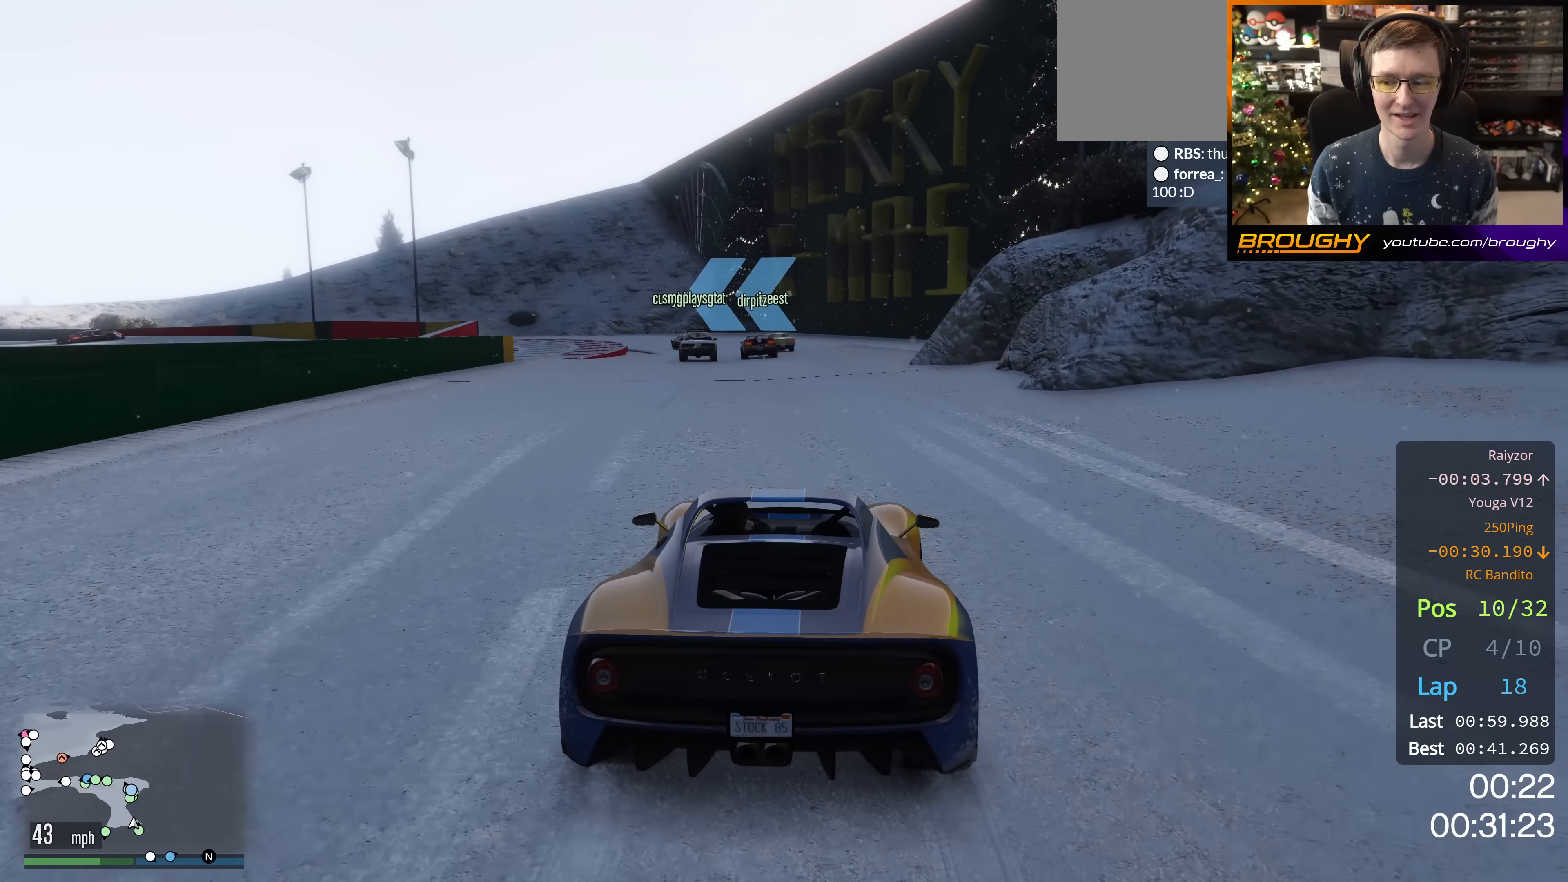
{"buttons": ["R2"], "left_stick": "center", "right_stick": "center", "events": [[217, "left_stick", "up-left"], [317, "left_stick", "center"]]}
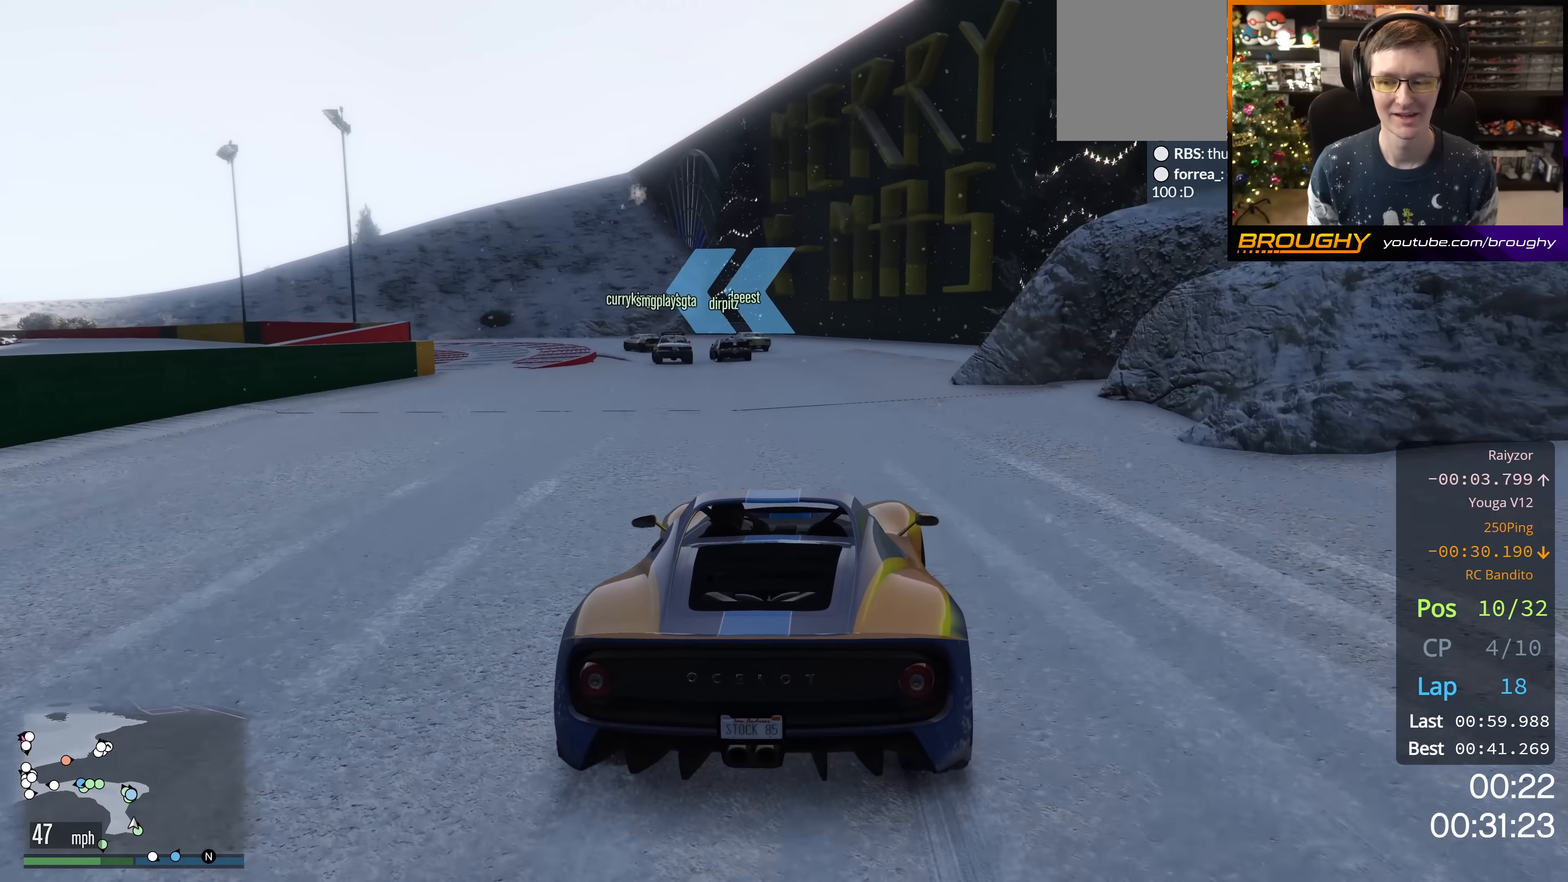
{"buttons": ["R2"], "left_stick": "center", "right_stick": "center", "events": [[351, "left_stick", "up-left"], [501, "left_stick", "center"]]}
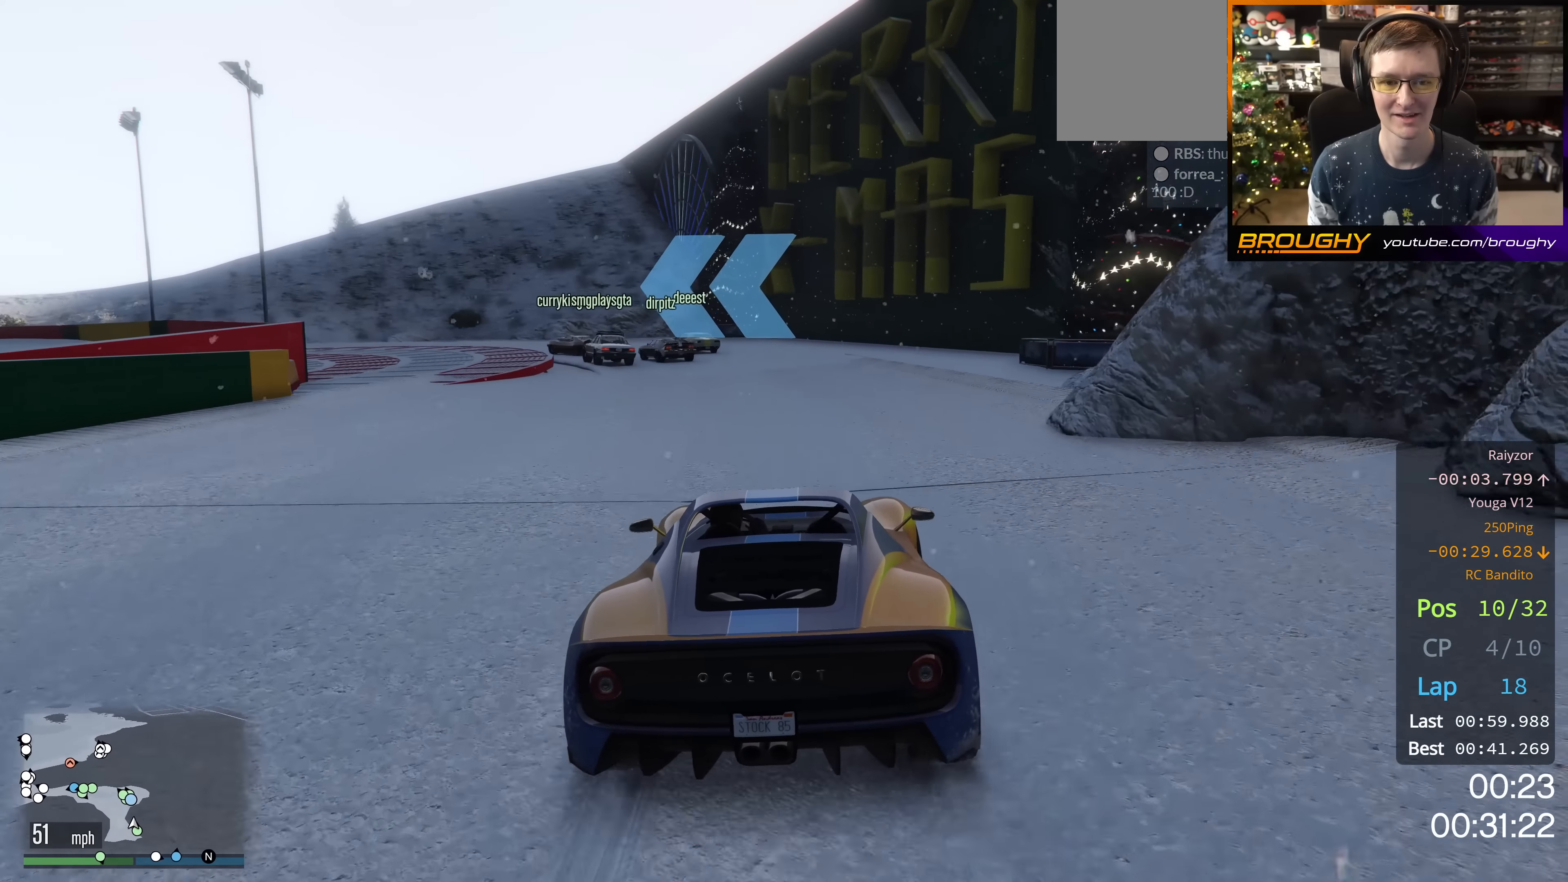
{"buttons": [], "left_stick": "center", "right_stick": "center", "events": [[200, "left_stick", "up-left"], [367, "left_stick", "center"], [450, "R2", "up"]]}
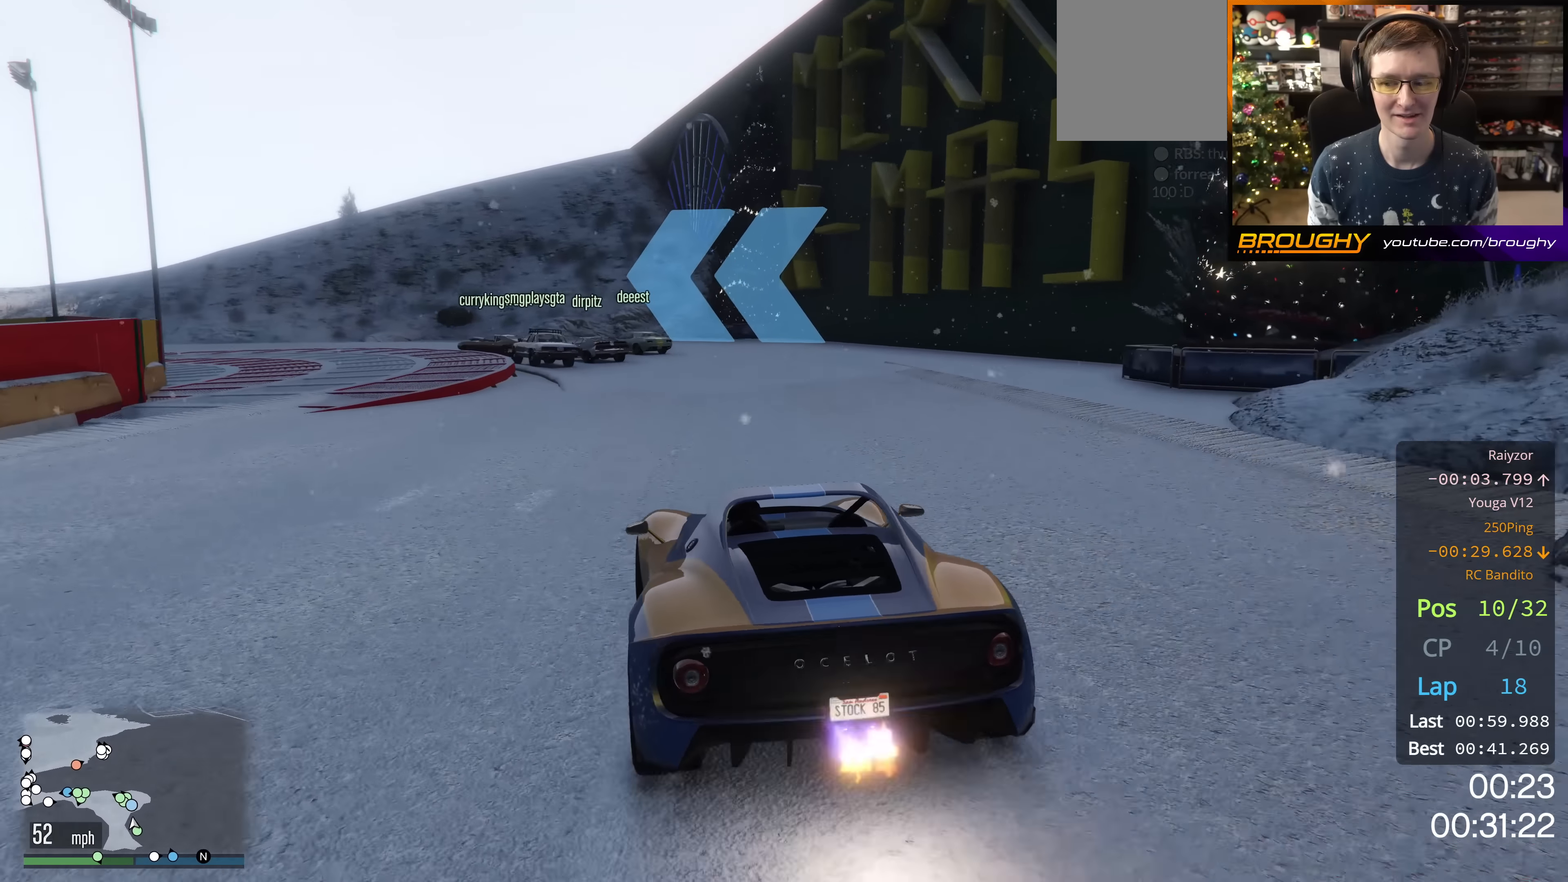
{"buttons": ["R2"], "left_stick": "center", "right_stick": "center", "events": [[50, "left_stick", "up-left"], [200, "R2", "down"], [234, "left_stick", "center"]]}
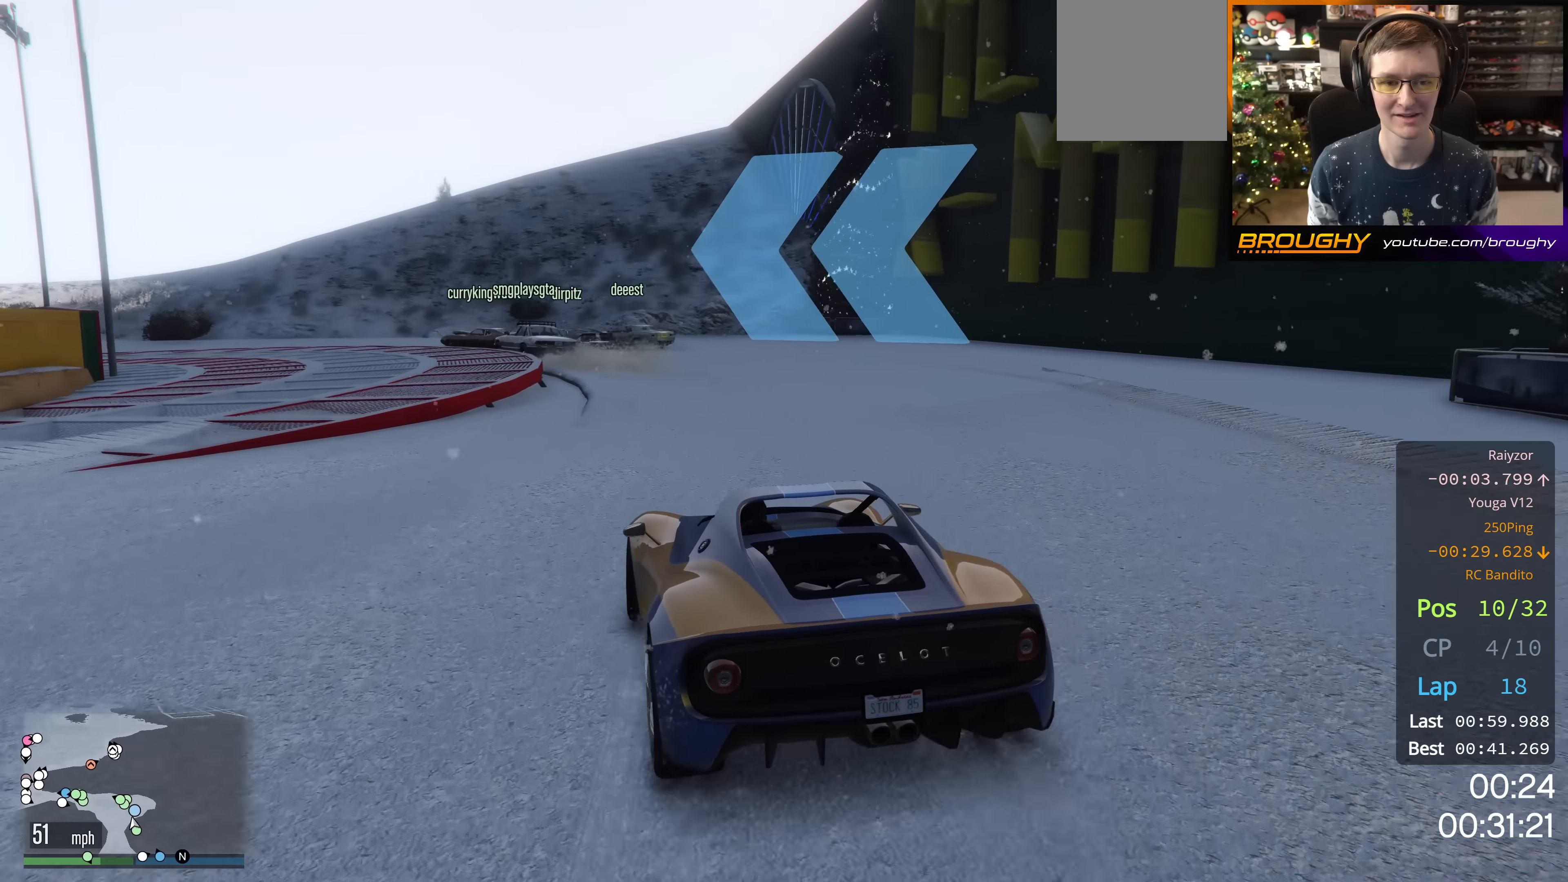
{"buttons": [], "left_stick": "center", "right_stick": "center", "events": [[317, "left_stick", "up-left"], [400, "R2", "up"], [484, "left_stick", "center"]]}
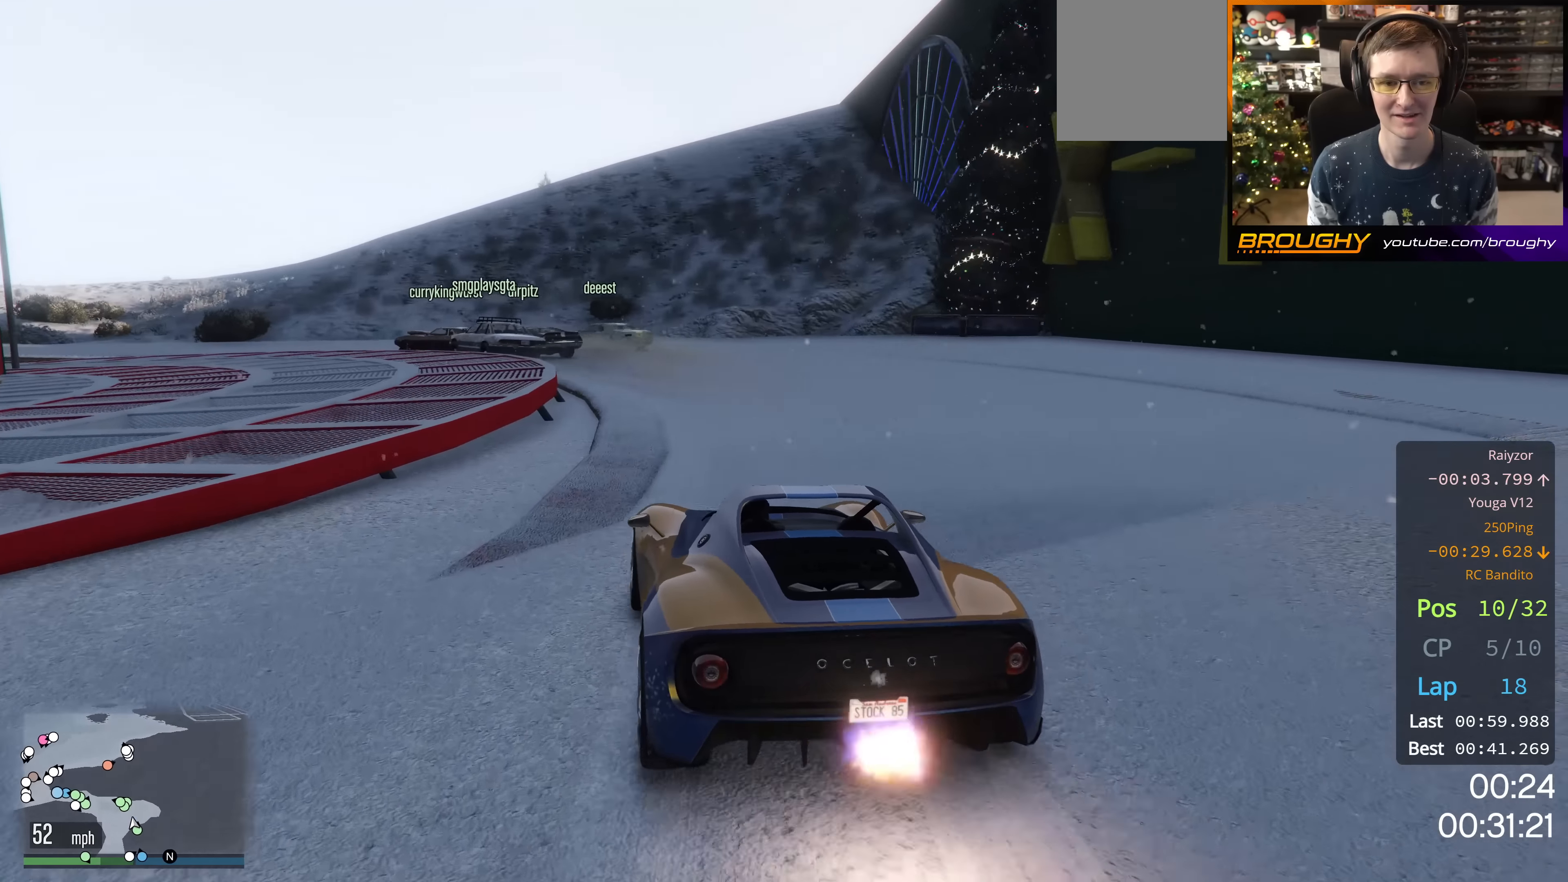
{"buttons": [], "left_stick": "up-left", "right_stick": "center", "events": [[67, "R2", "down"], [100, "left_stick", "up-left"], [201, "R2", "up"], [318, "left_stick", "center"], [401, "left_stick", "up-left"]]}
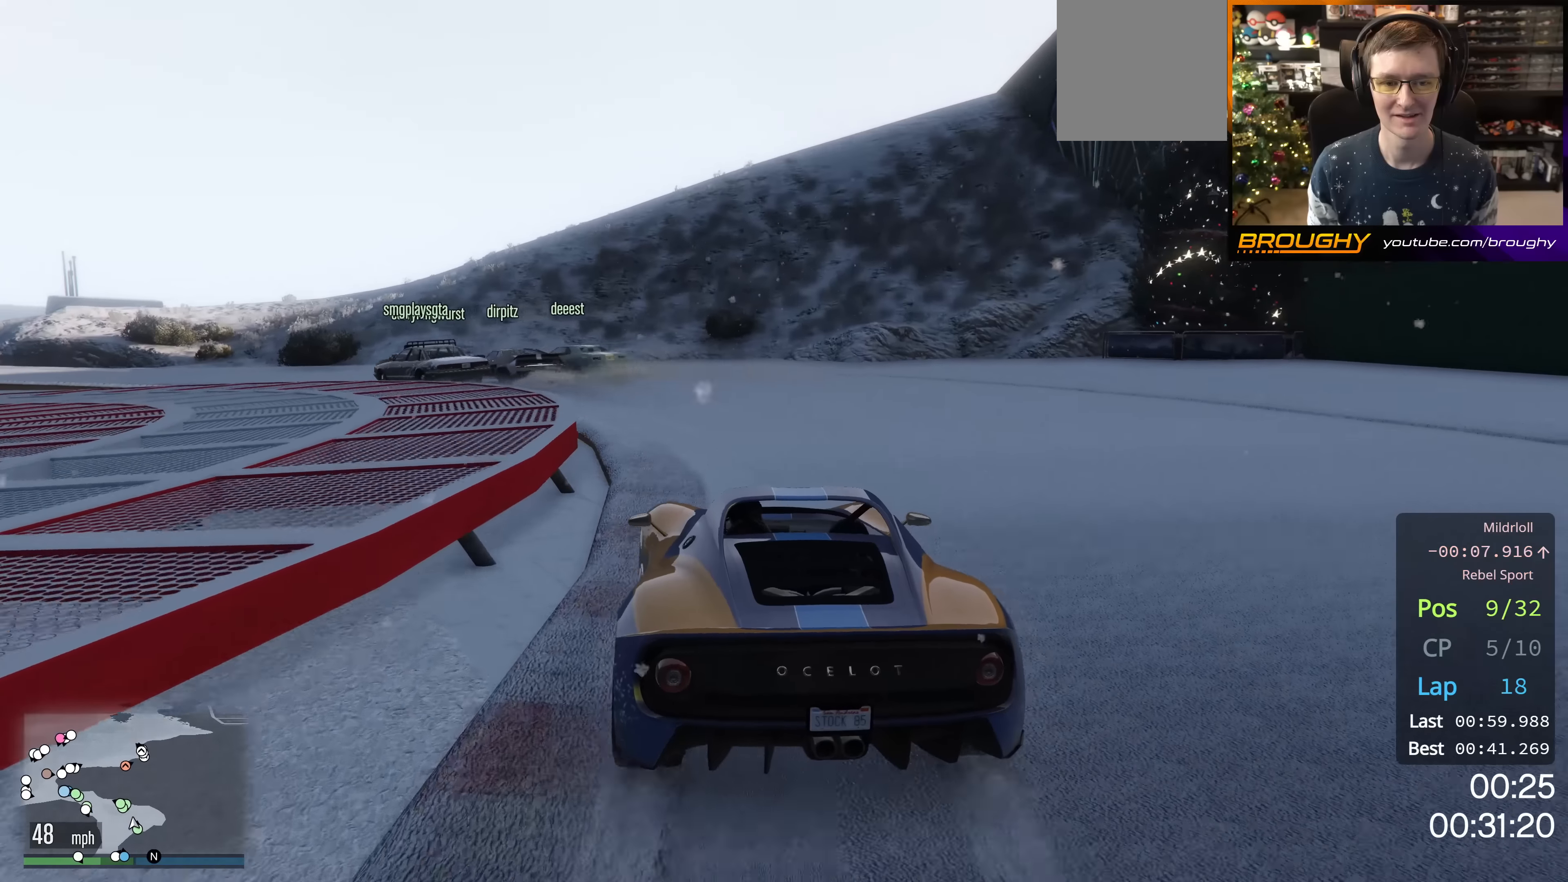
{"buttons": ["R2"], "left_stick": "center", "right_stick": "center", "events": [[34, "R2", "down"], [201, "R2", "up"], [484, "R2", "down"], [484, "left_stick", "center"]]}
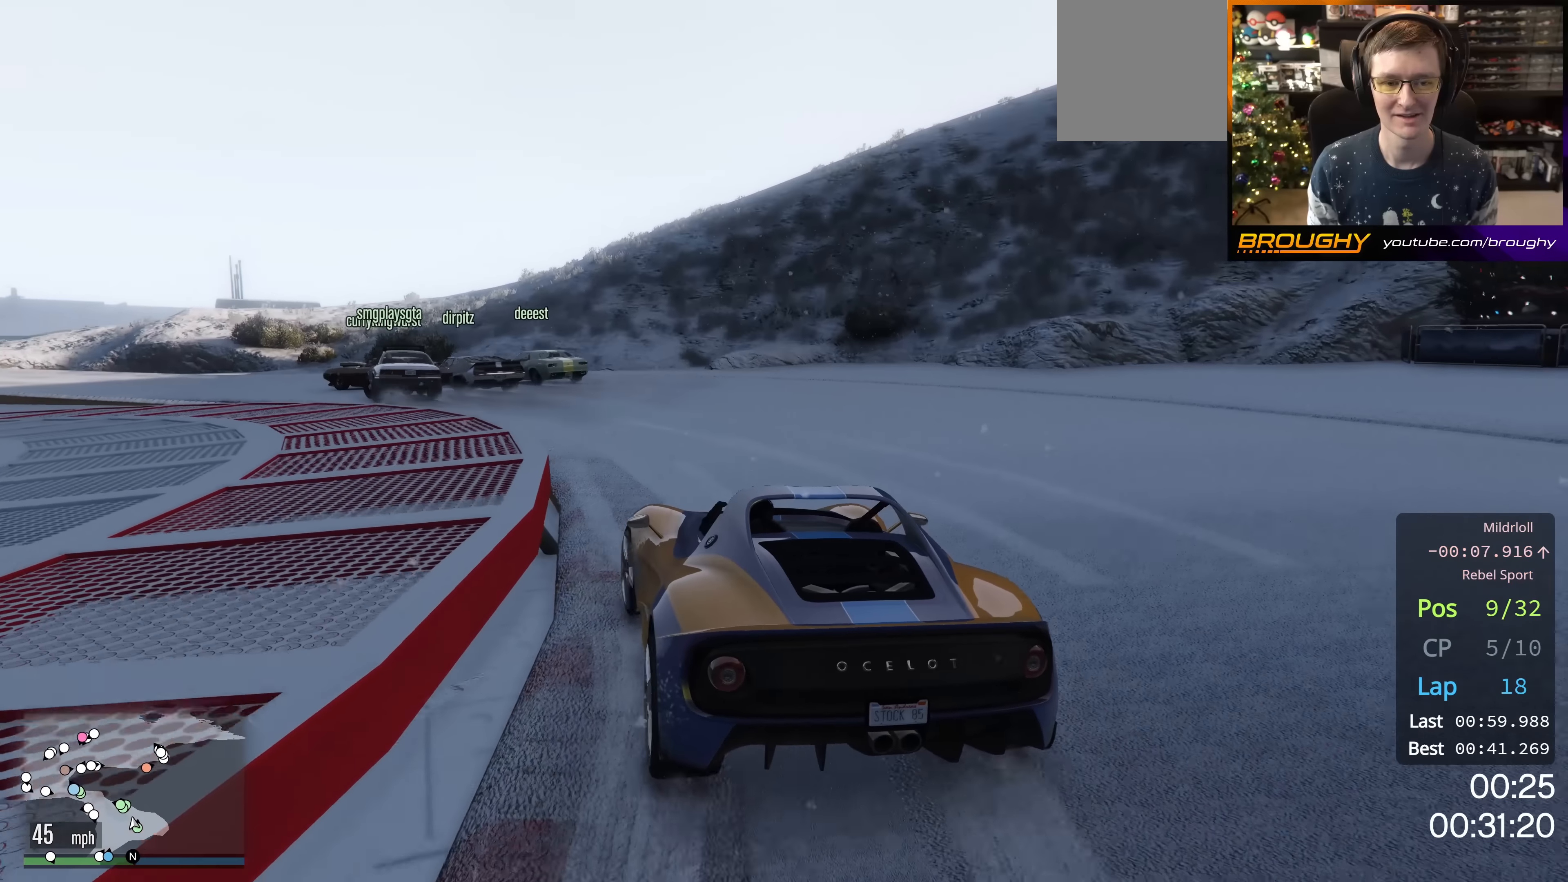
{"buttons": ["R2"], "left_stick": "center", "right_stick": "center", "events": [[150, "R2", "up"], [150, "left_stick", "up-left"], [417, "left_stick", "center"], [484, "R2", "down"]]}
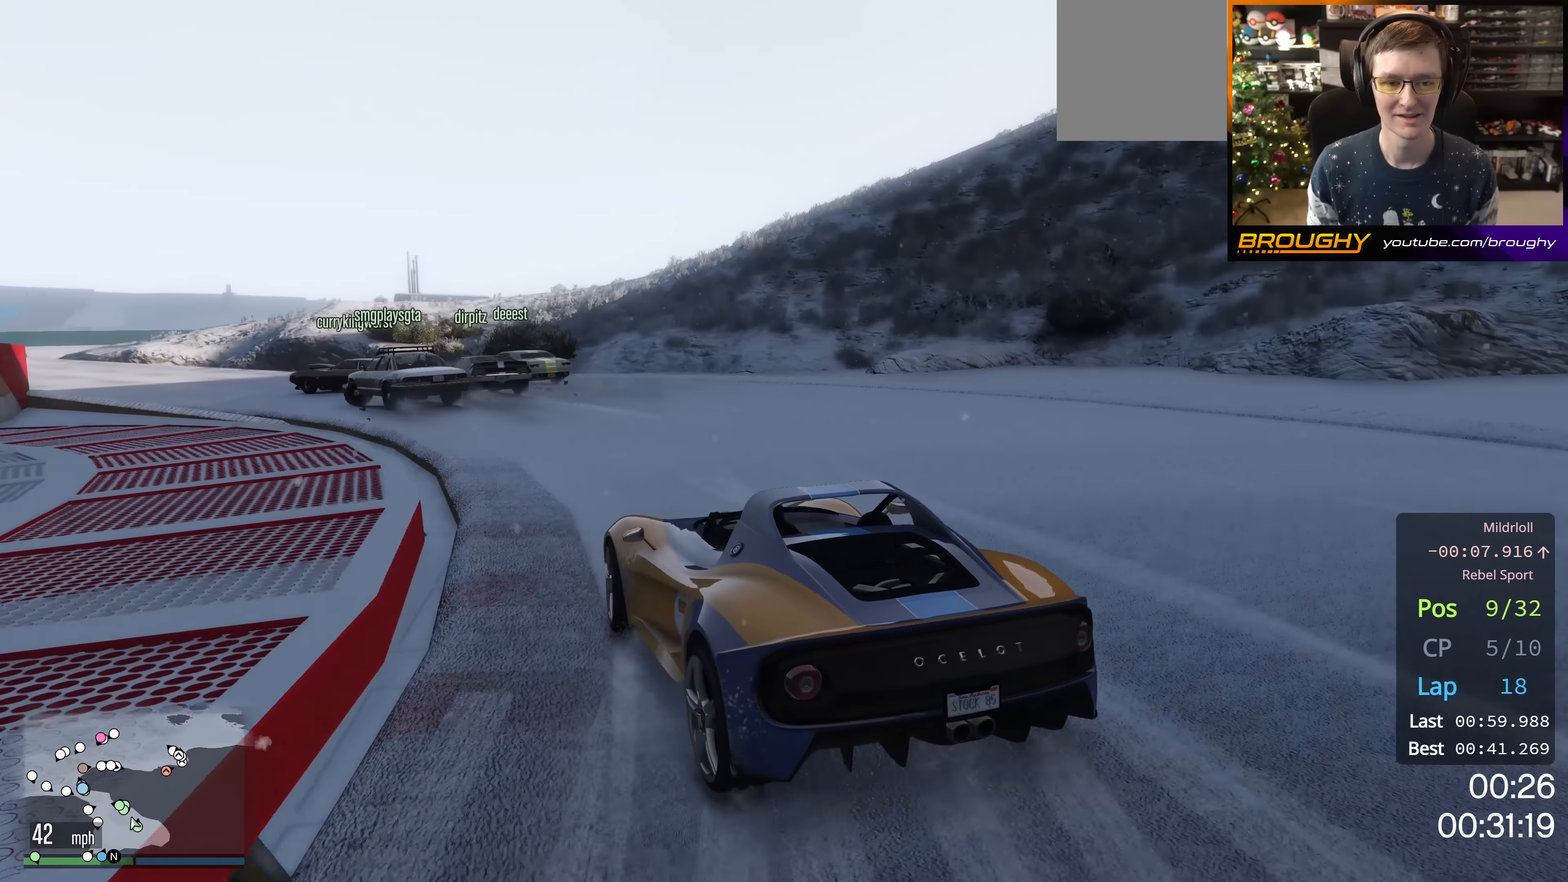
{"buttons": ["R2"], "left_stick": "up-left", "right_stick": "center", "events": [[451, "left_stick", "up-left"]]}
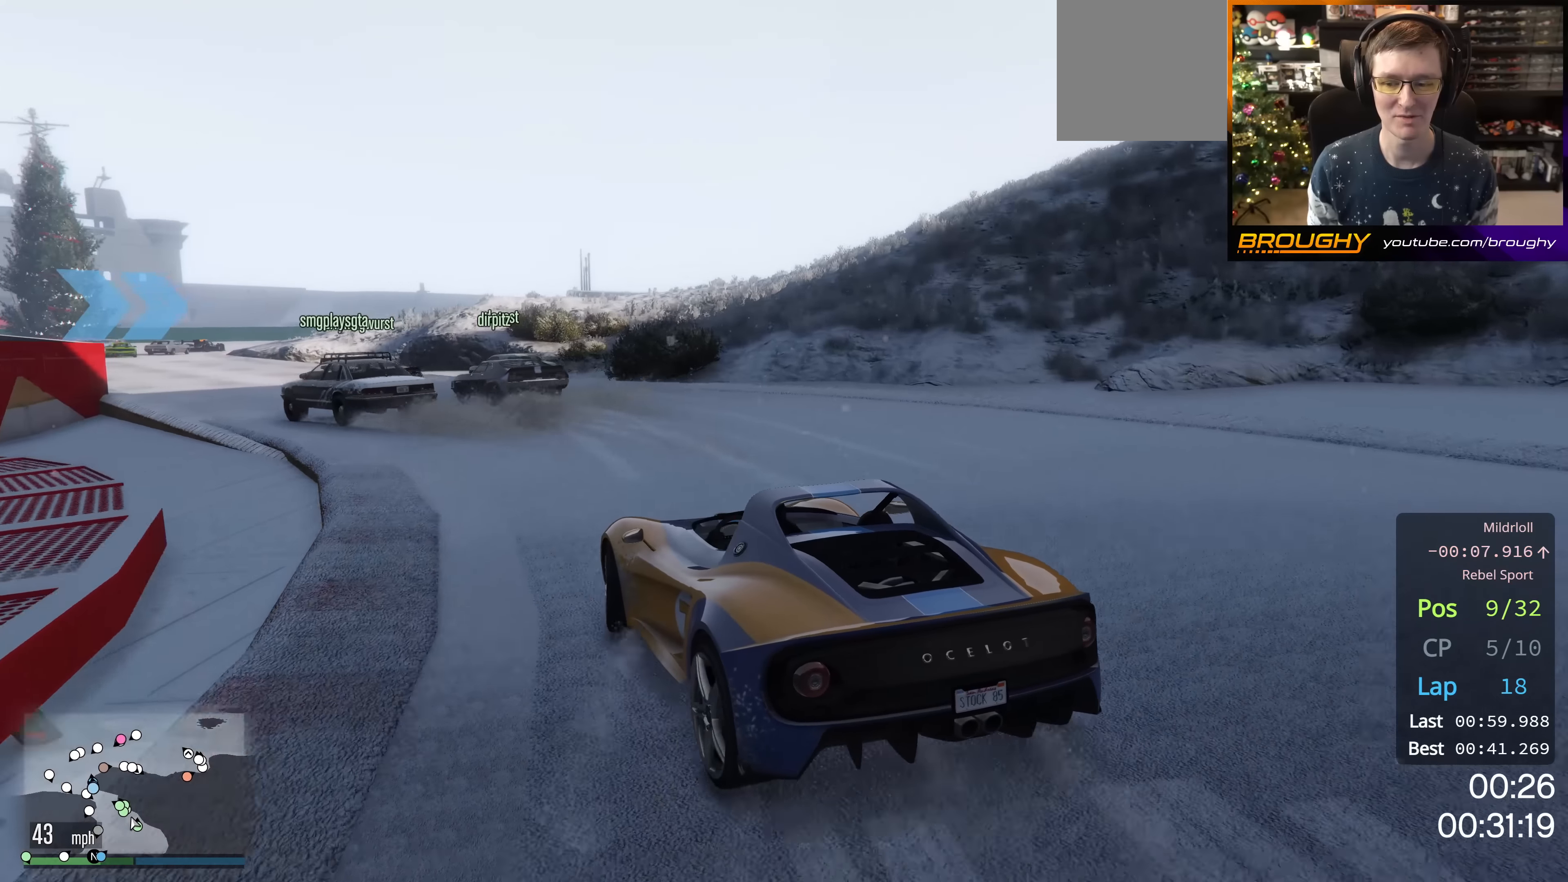
{"buttons": ["R2"], "left_stick": "right", "right_stick": "center", "events": [[150, "left_stick", "center"], [417, "left_stick", "right"]]}
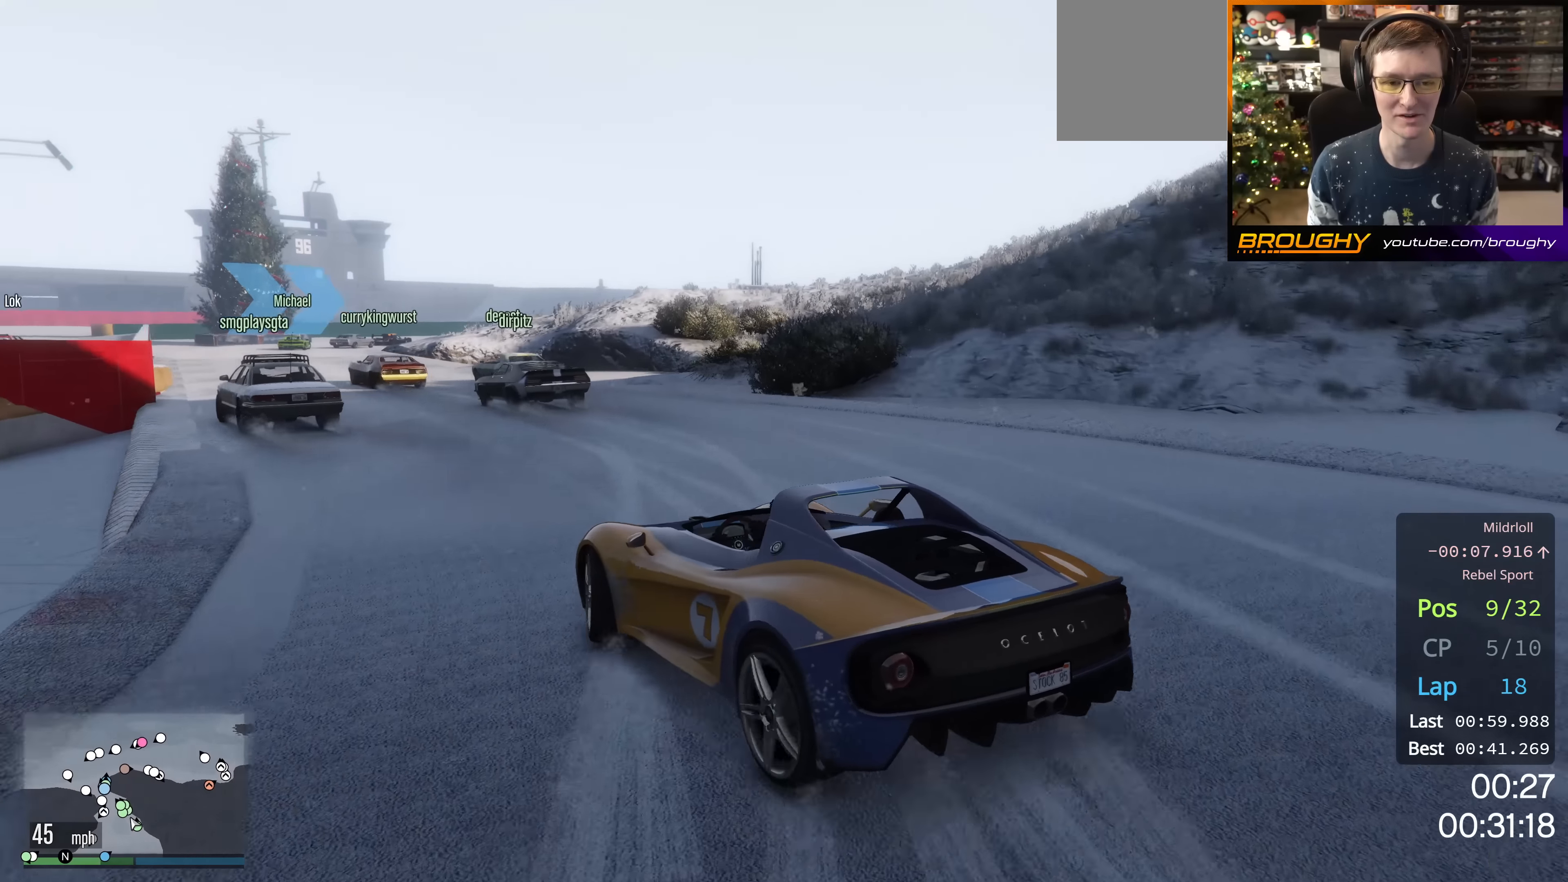
{"buttons": ["R2"], "left_stick": "up-left", "right_stick": "center", "events": [[317, "left_stick", "center"], [367, "left_stick", "up-left"]]}
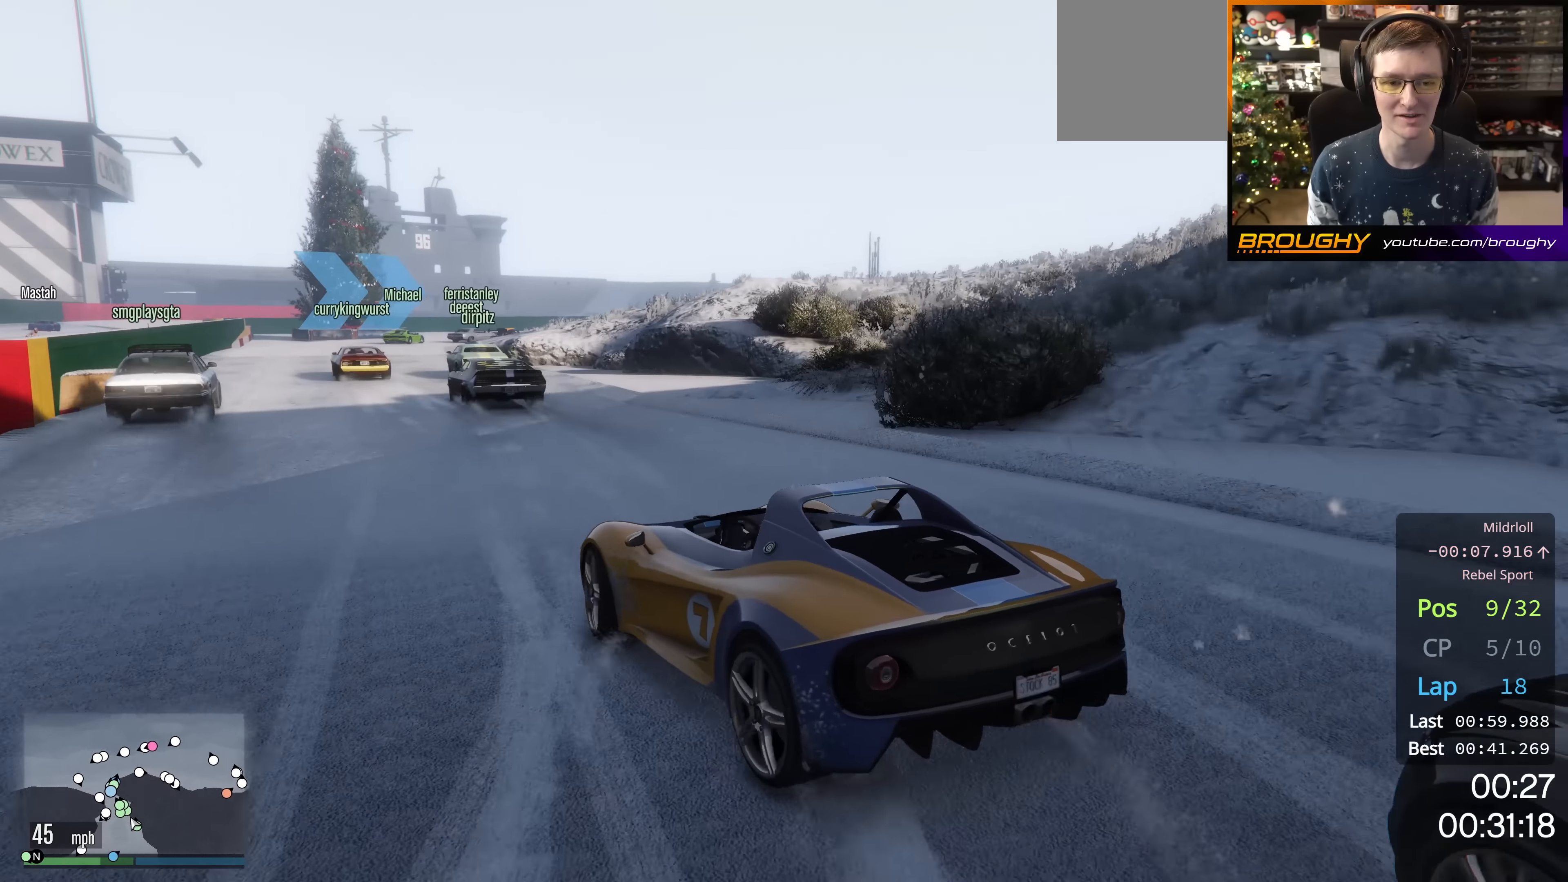
{"buttons": ["R2"], "left_stick": "up-left", "right_stick": "down-left", "events": [[67, "left_stick", "center"], [117, "right_stick", "down-left"], [283, "left_stick", "up-left"]]}
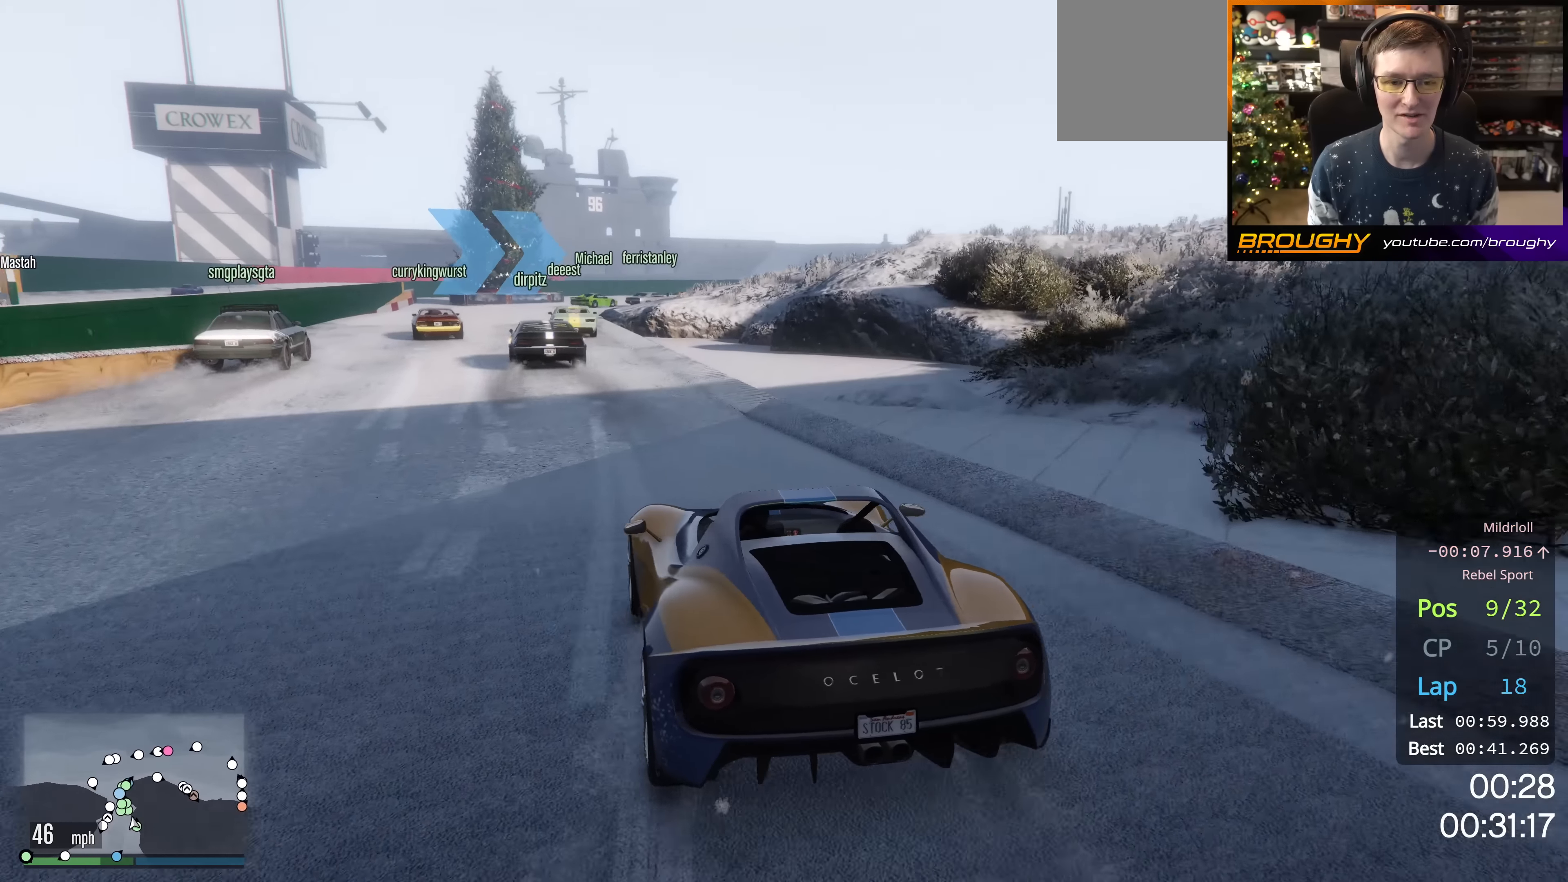
{"buttons": ["R2"], "left_stick": "up-left", "right_stick": "center", "events": [[33, "right_stick", "center"], [100, "left_stick", "center"], [300, "left_stick", "up-left"]]}
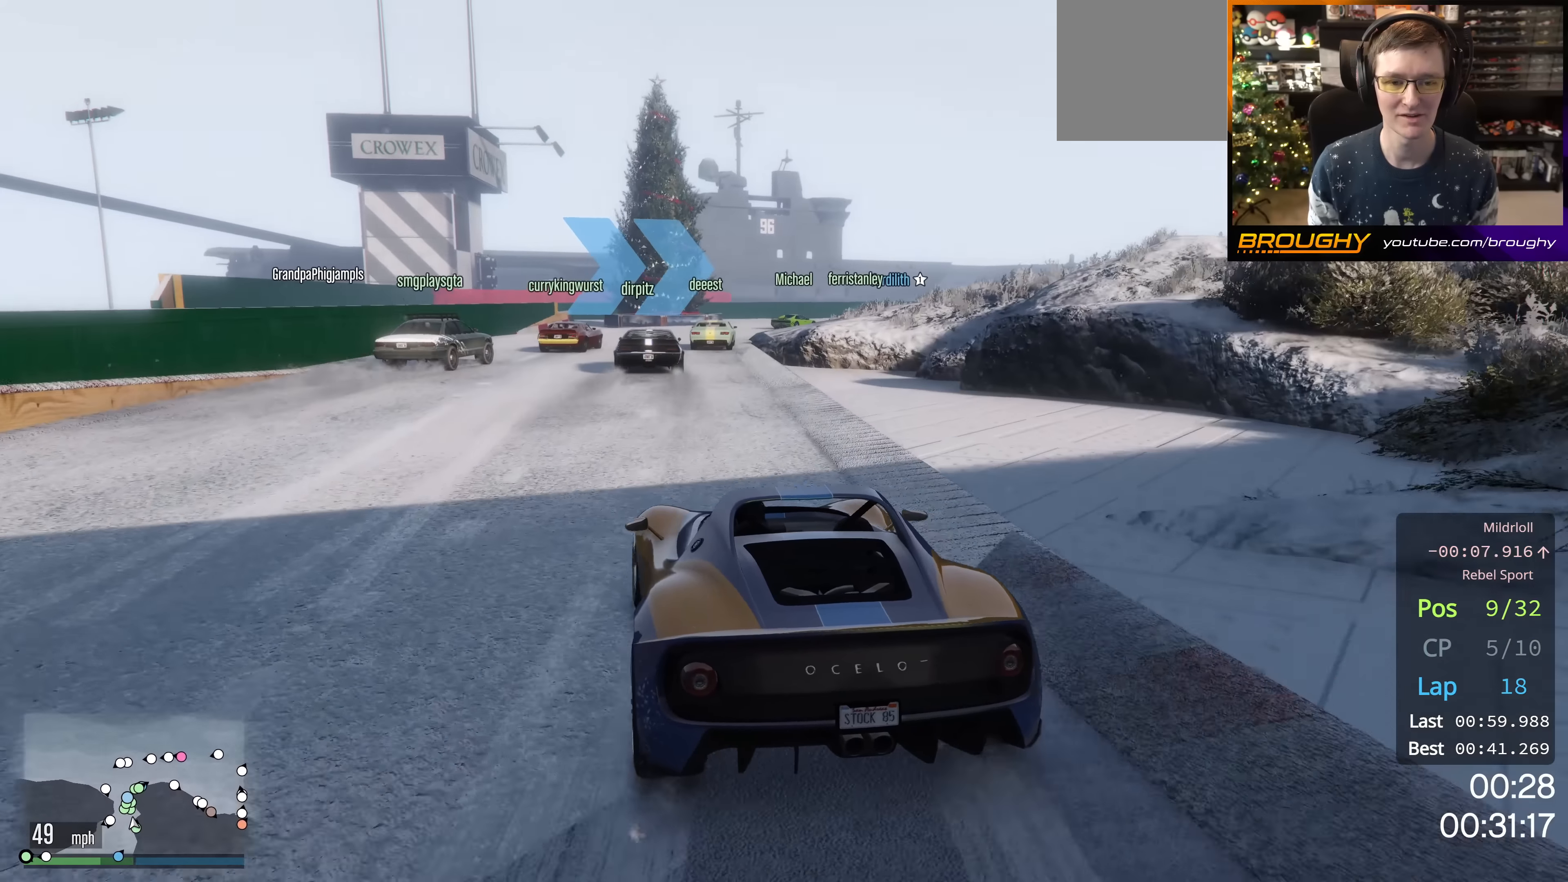
{"buttons": ["R2"], "left_stick": "center", "right_stick": "center", "events": [[17, "left_stick", "center"]]}
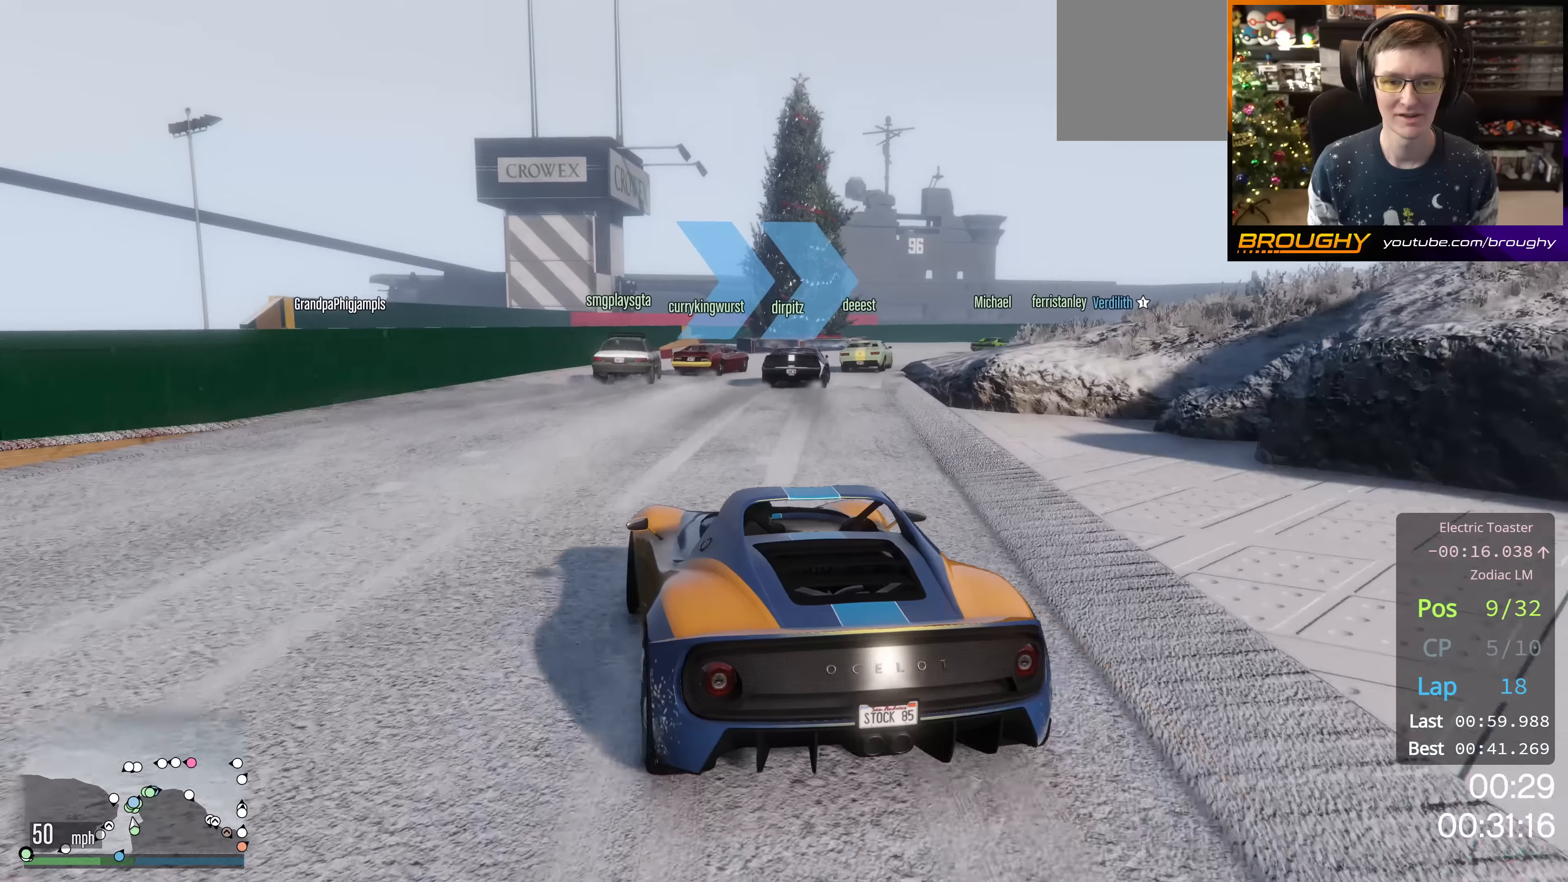
{"buttons": ["R2"], "left_stick": "right", "right_stick": "center", "events": [[17, "left_stick", "right"], [184, "left_stick", "center"], [418, "left_stick", "right"]]}
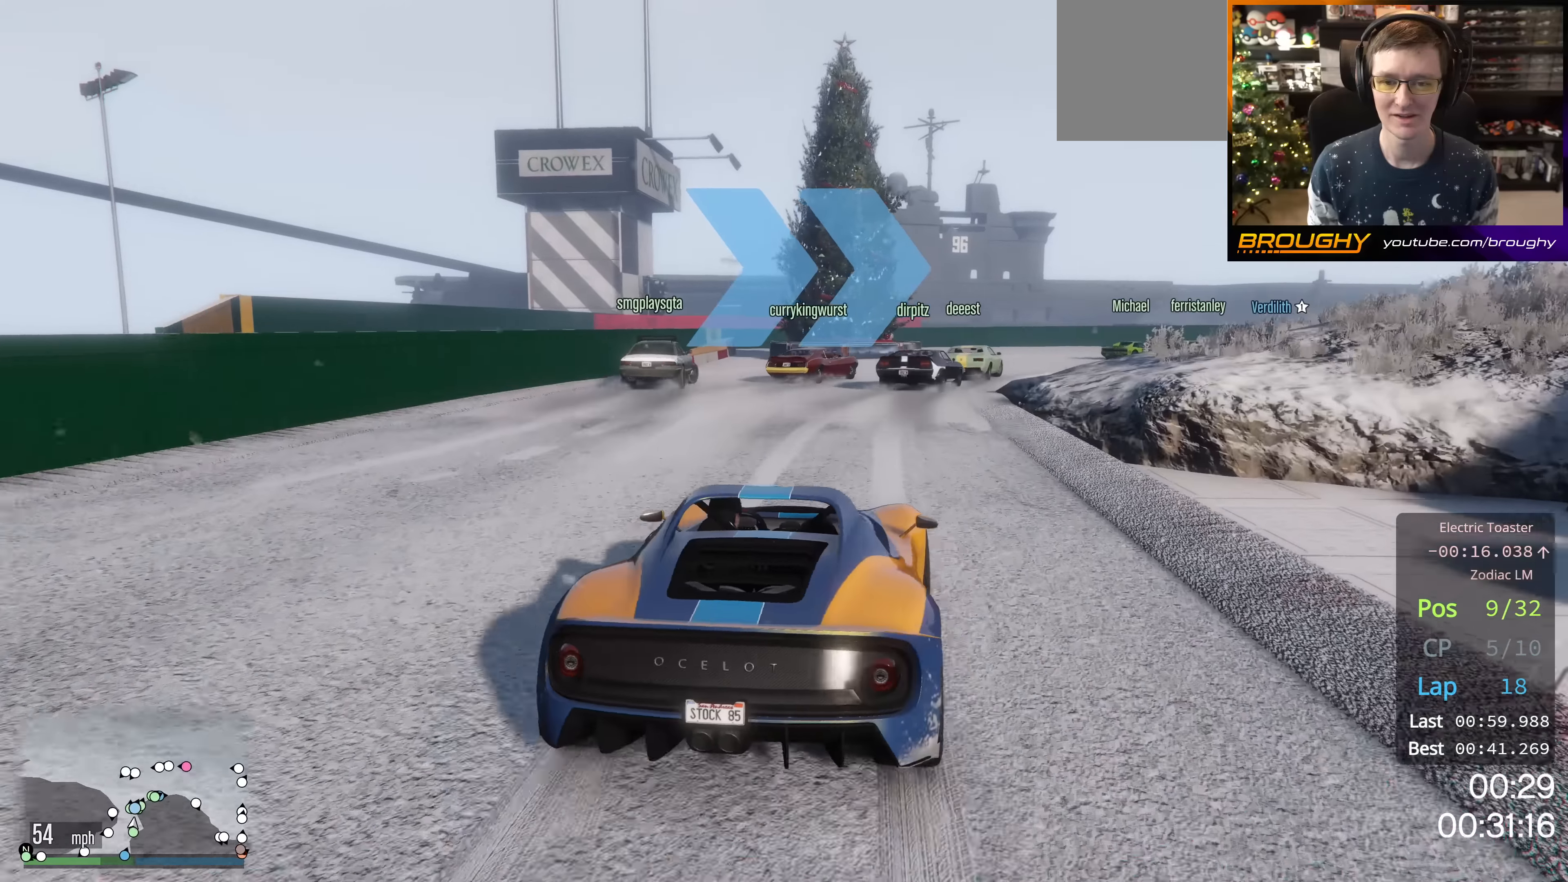
{"buttons": [], "left_stick": "right", "right_stick": "center", "events": [[17, "left_stick", "center"], [167, "left_stick", "right"], [200, "R2", "up"], [317, "left_stick", "center"], [450, "left_stick", "right"]]}
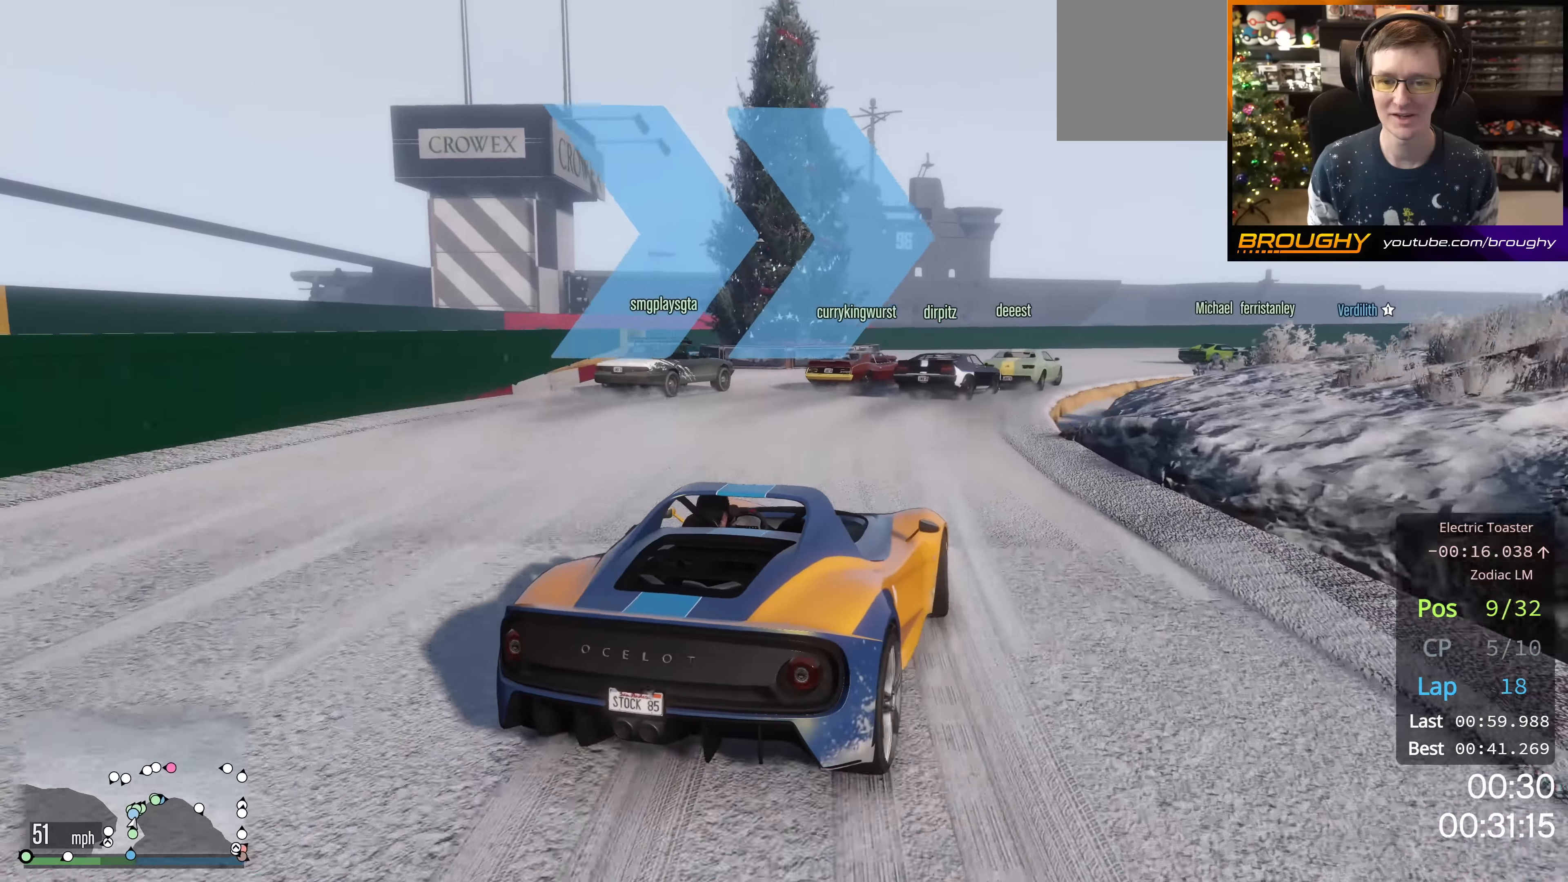
{"buttons": [], "left_stick": "right", "right_stick": "center", "events": [[17, "R2", "down"], [184, "left_stick", "center"], [234, "R2", "up"], [334, "left_stick", "right"]]}
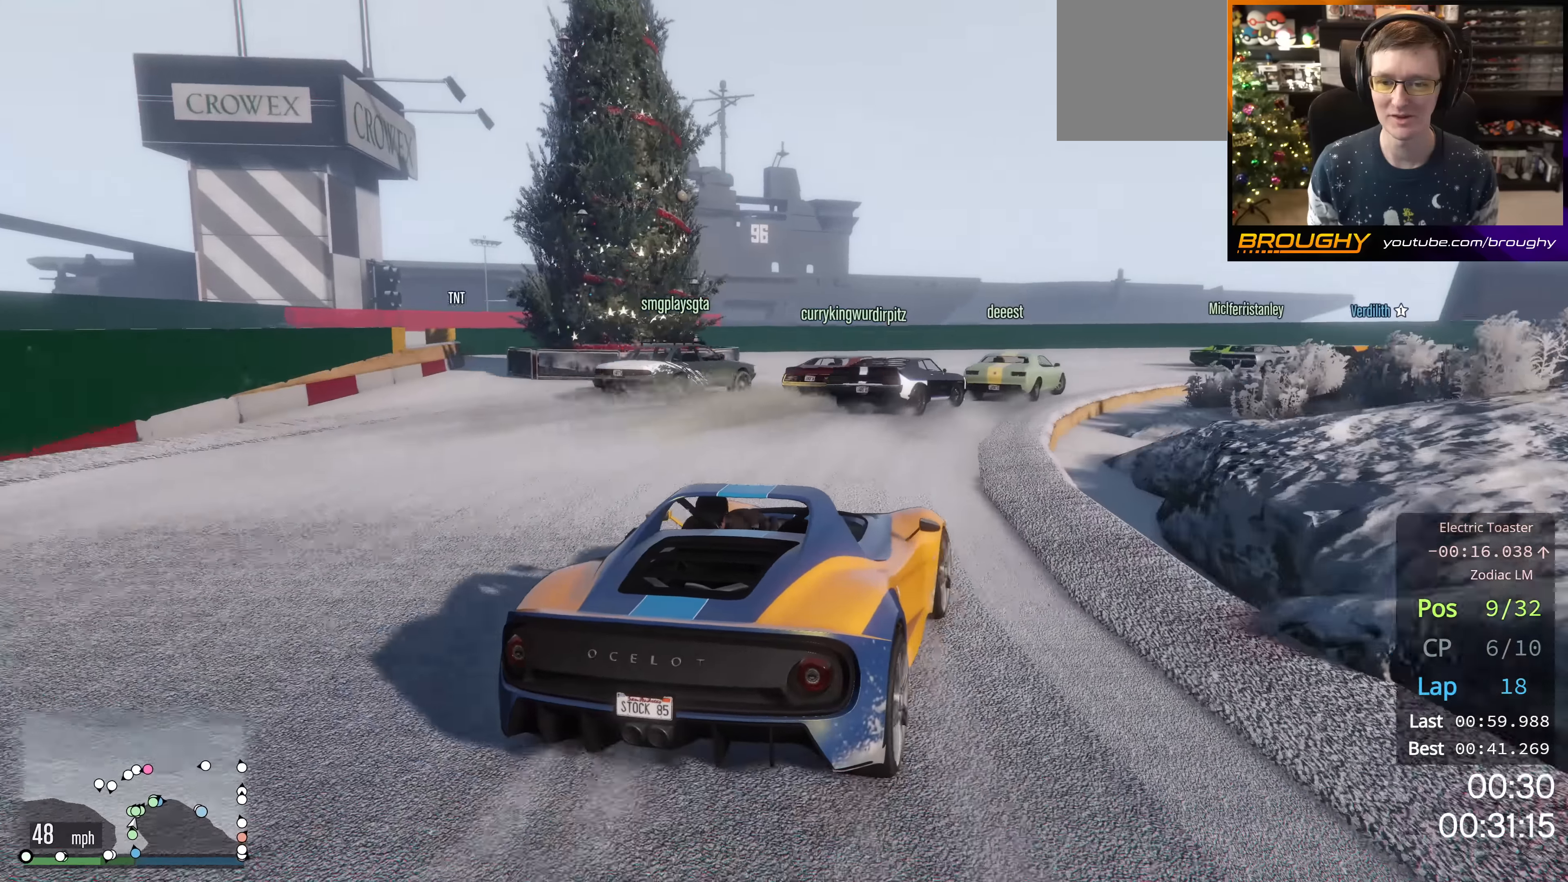
{"buttons": [], "left_stick": "right", "right_stick": "center", "events": [[83, "L2", "down"], [234, "L2", "up"], [234, "left_stick", "center"], [450, "left_stick", "right"]]}